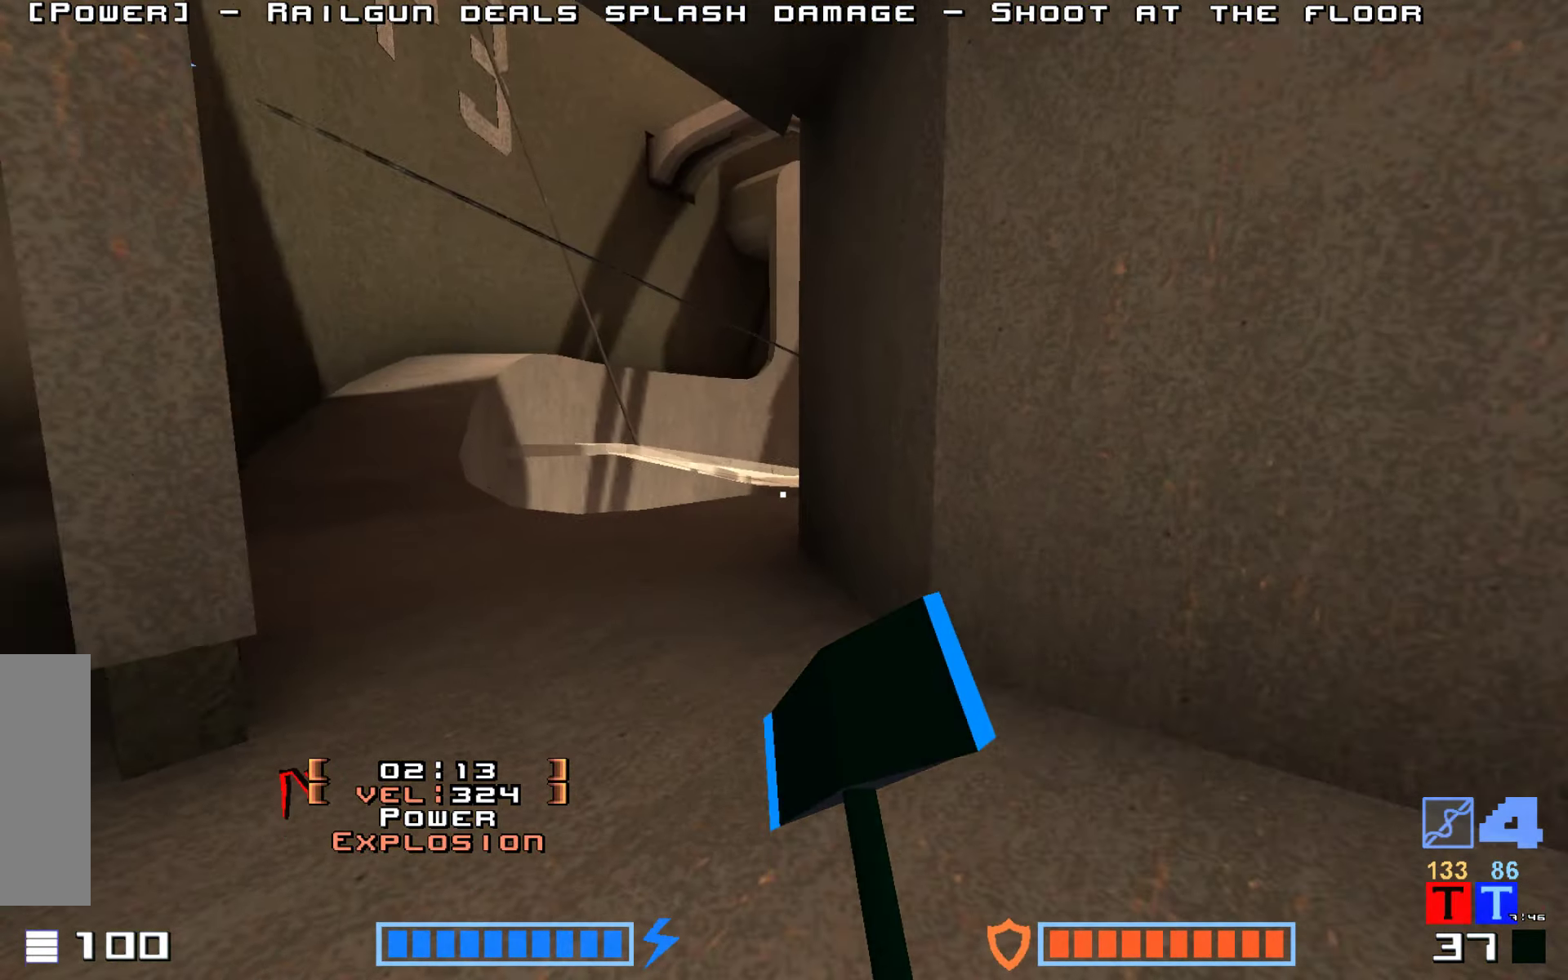
Gameplay with keyboard; each line is a JSON object with the keys held at the frame after it. "events" lists presses ("down") and releases ("up") of "down", "hammer", "hook", "jump", "right" and "up" between this image and that frame as [ms after this image, input, new state], when the widget could be followed in between. No other keys are recorded. Mouse input is not recorded. Key names are as the overlay labels them; some are game actions (e.g. jump) rather than physical keys.
{"keys": ["jump"]}
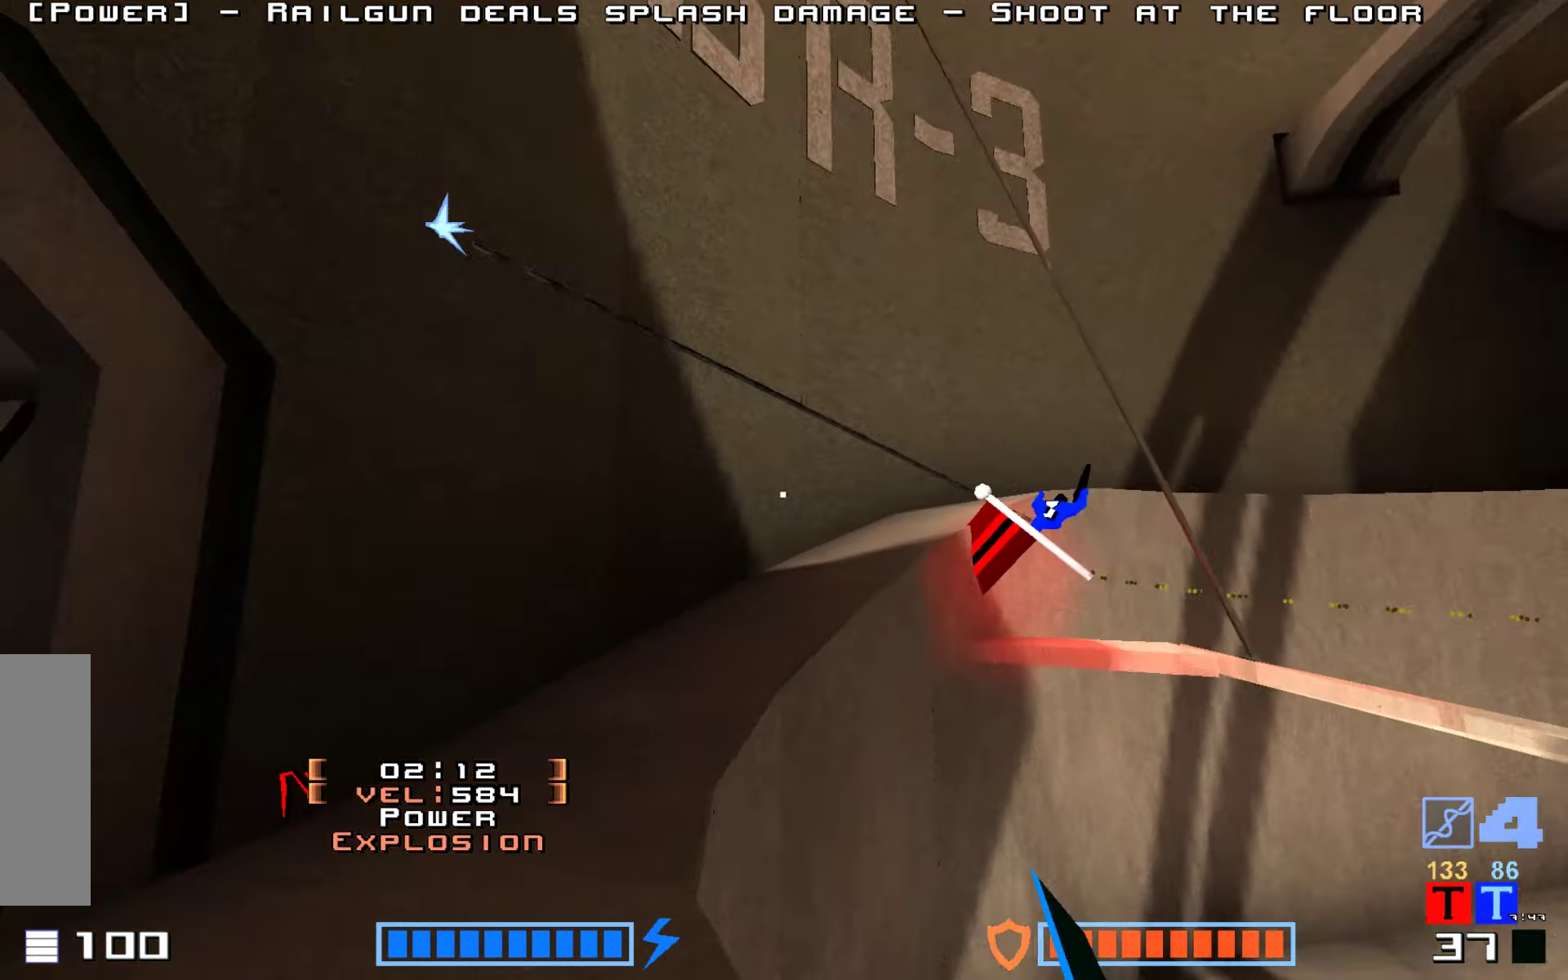
{"keys": ["hammer", "jump", "up"], "events": [[50, "up", "down"], [67, "hammer", "down"], [167, "hammer", "up"], [250, "hammer", "down"], [334, "hammer", "up"], [434, "hammer", "down"]]}
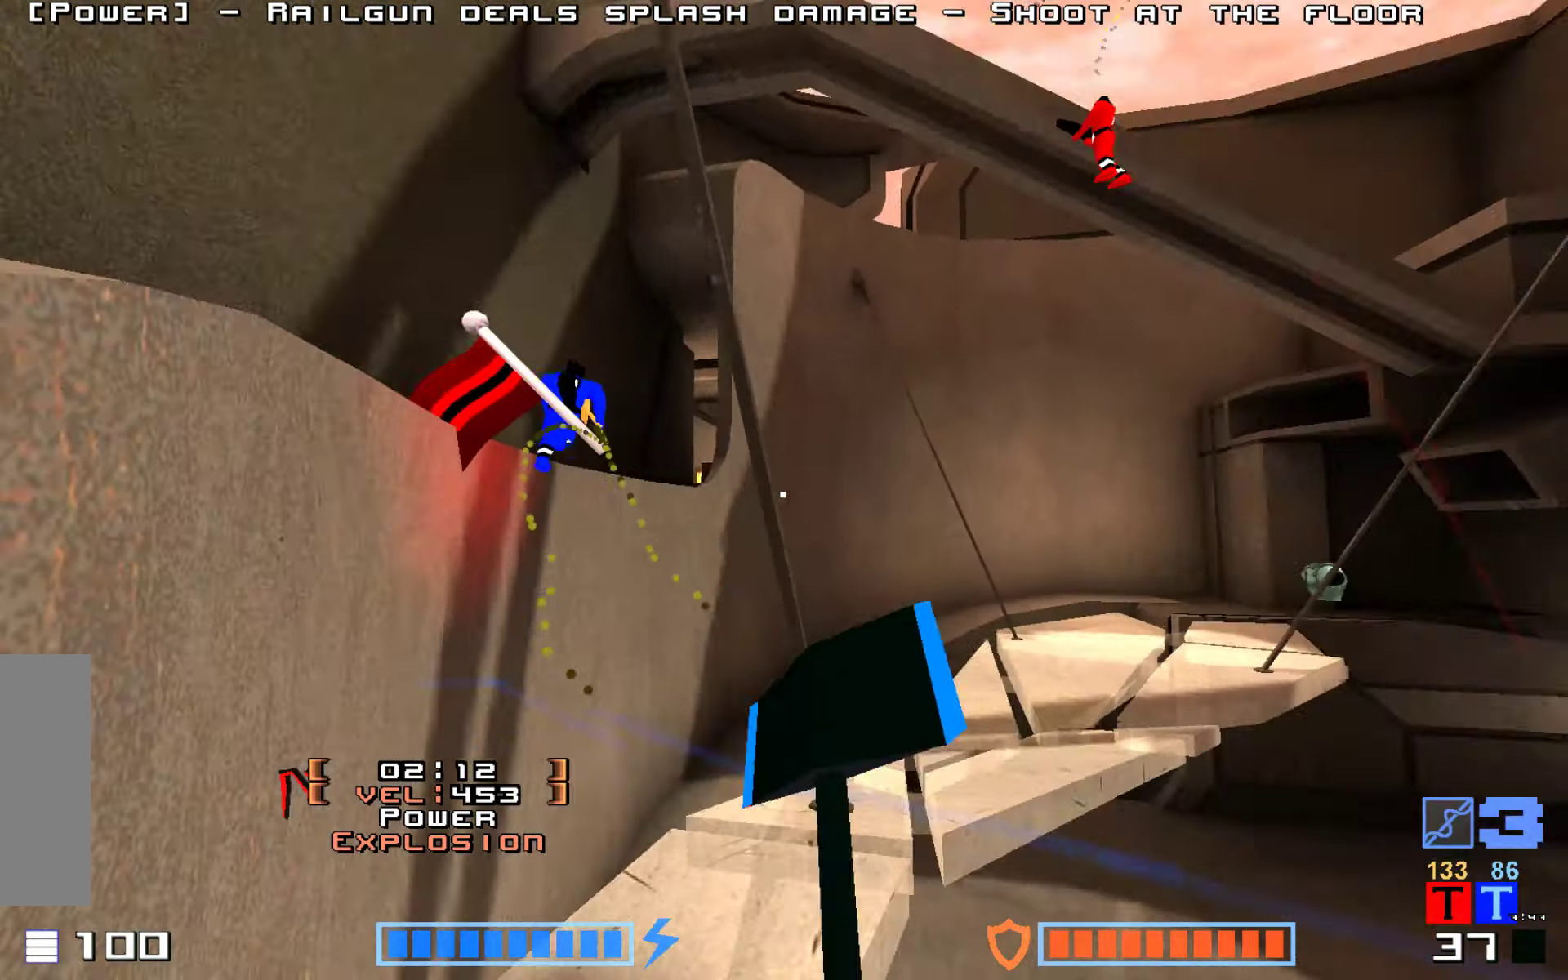
{"keys": ["jump", "up"], "events": [[50, "hammer", "up"]]}
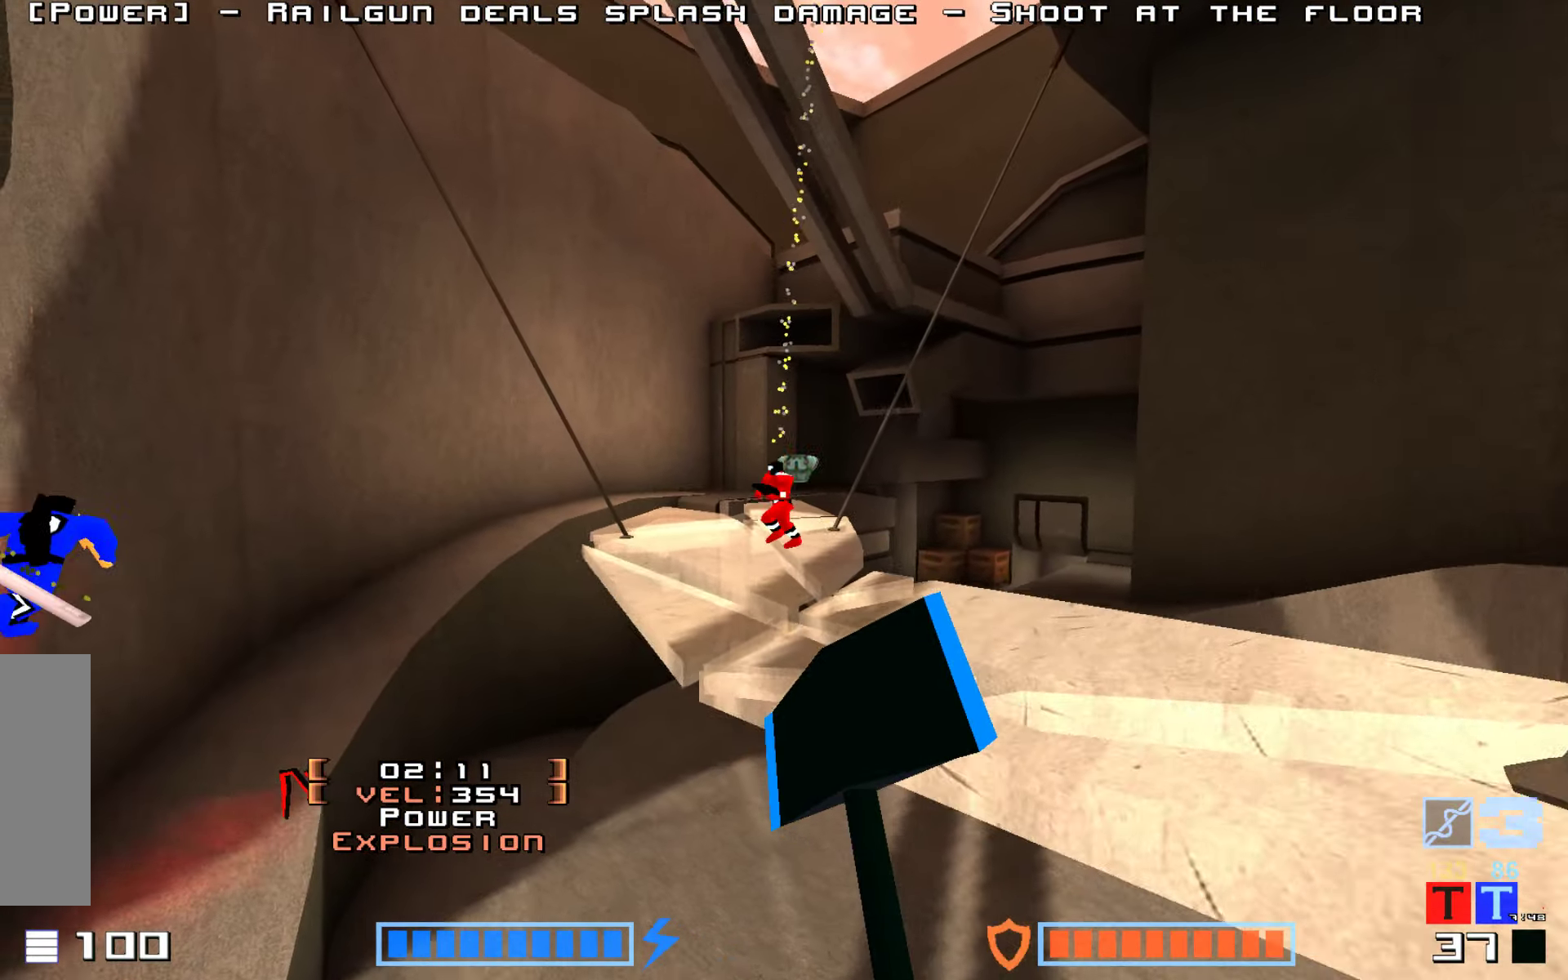
{"keys": ["jump"]}
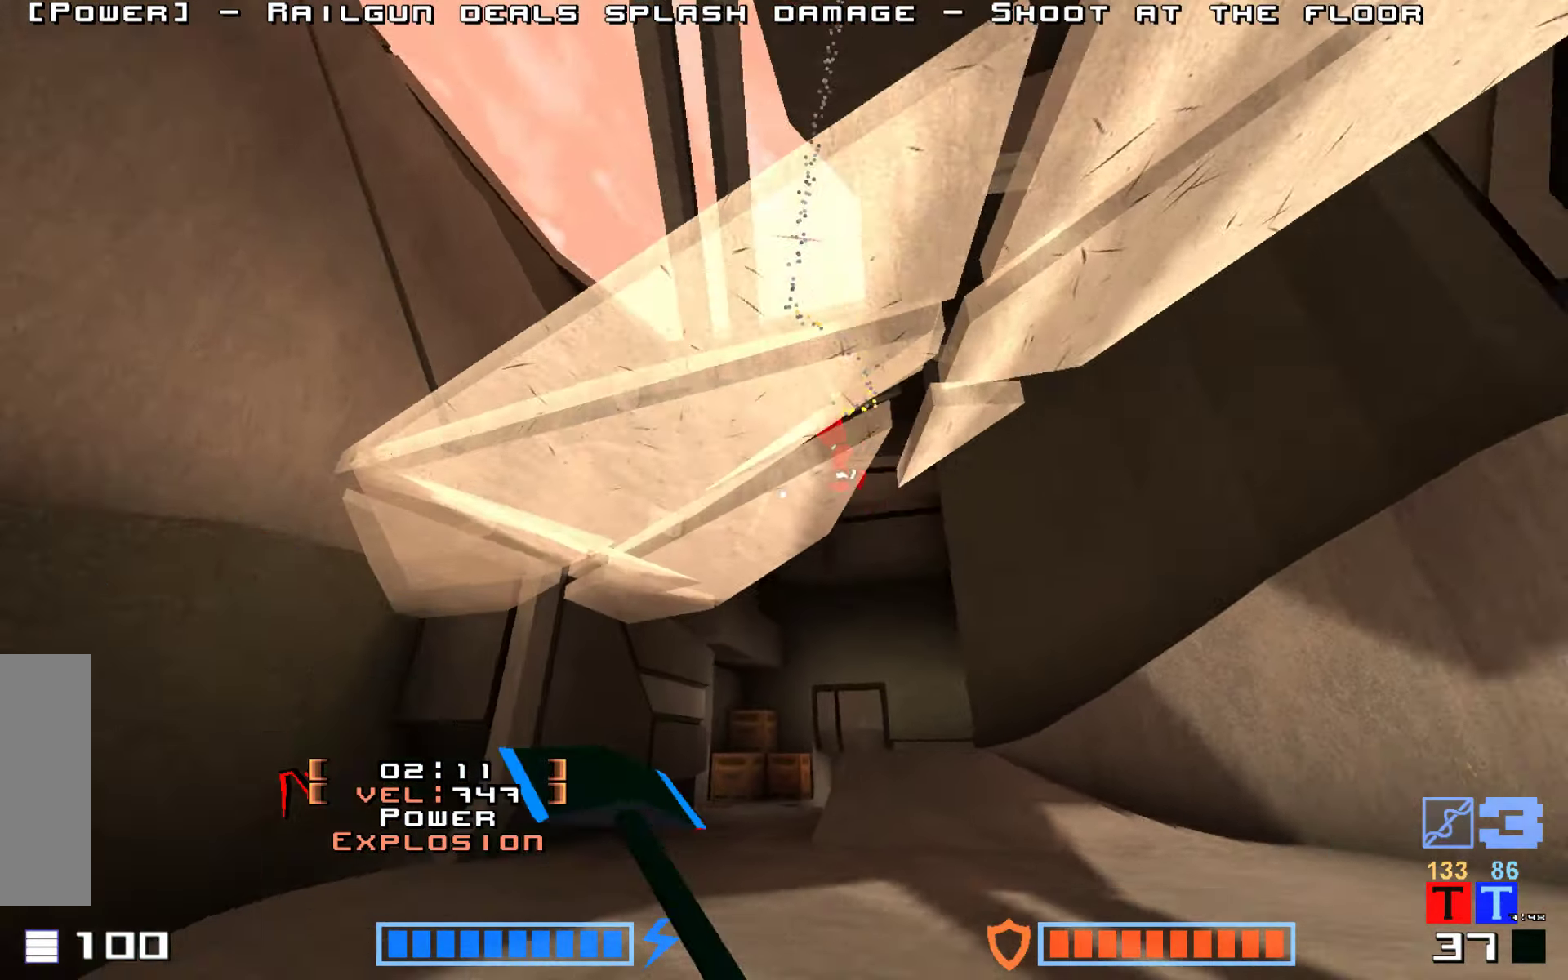
{"keys": ["up"], "events": [[267, "up", "down"], [384, "jump", "up"]]}
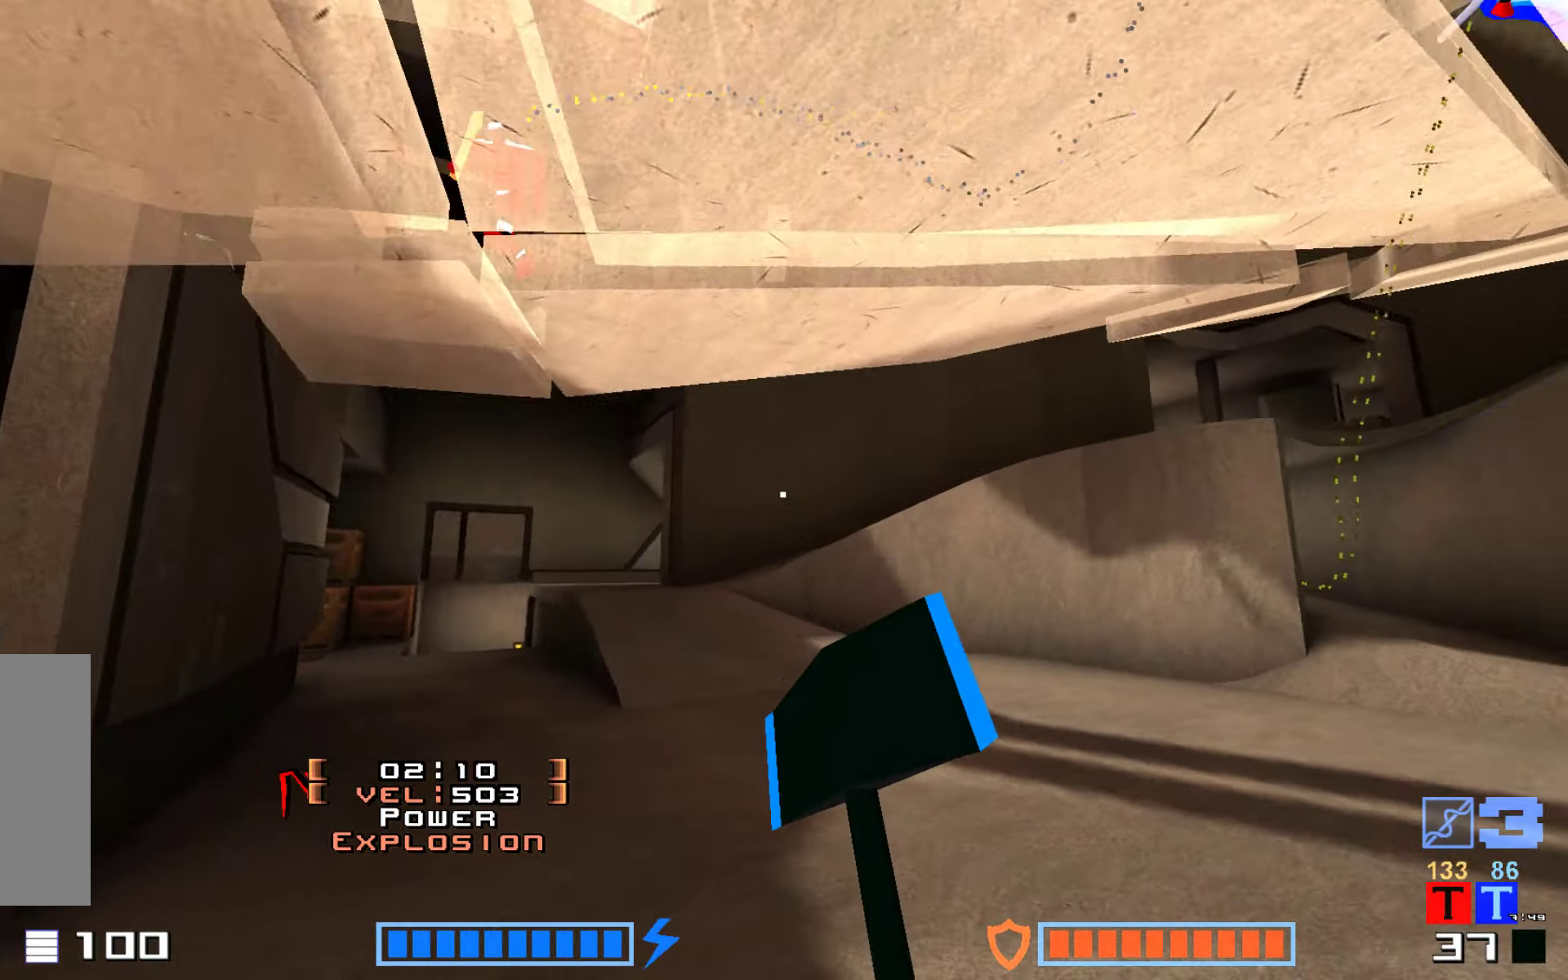
{"keys": ["jump", "up"], "events": [[467, "jump", "down"]]}
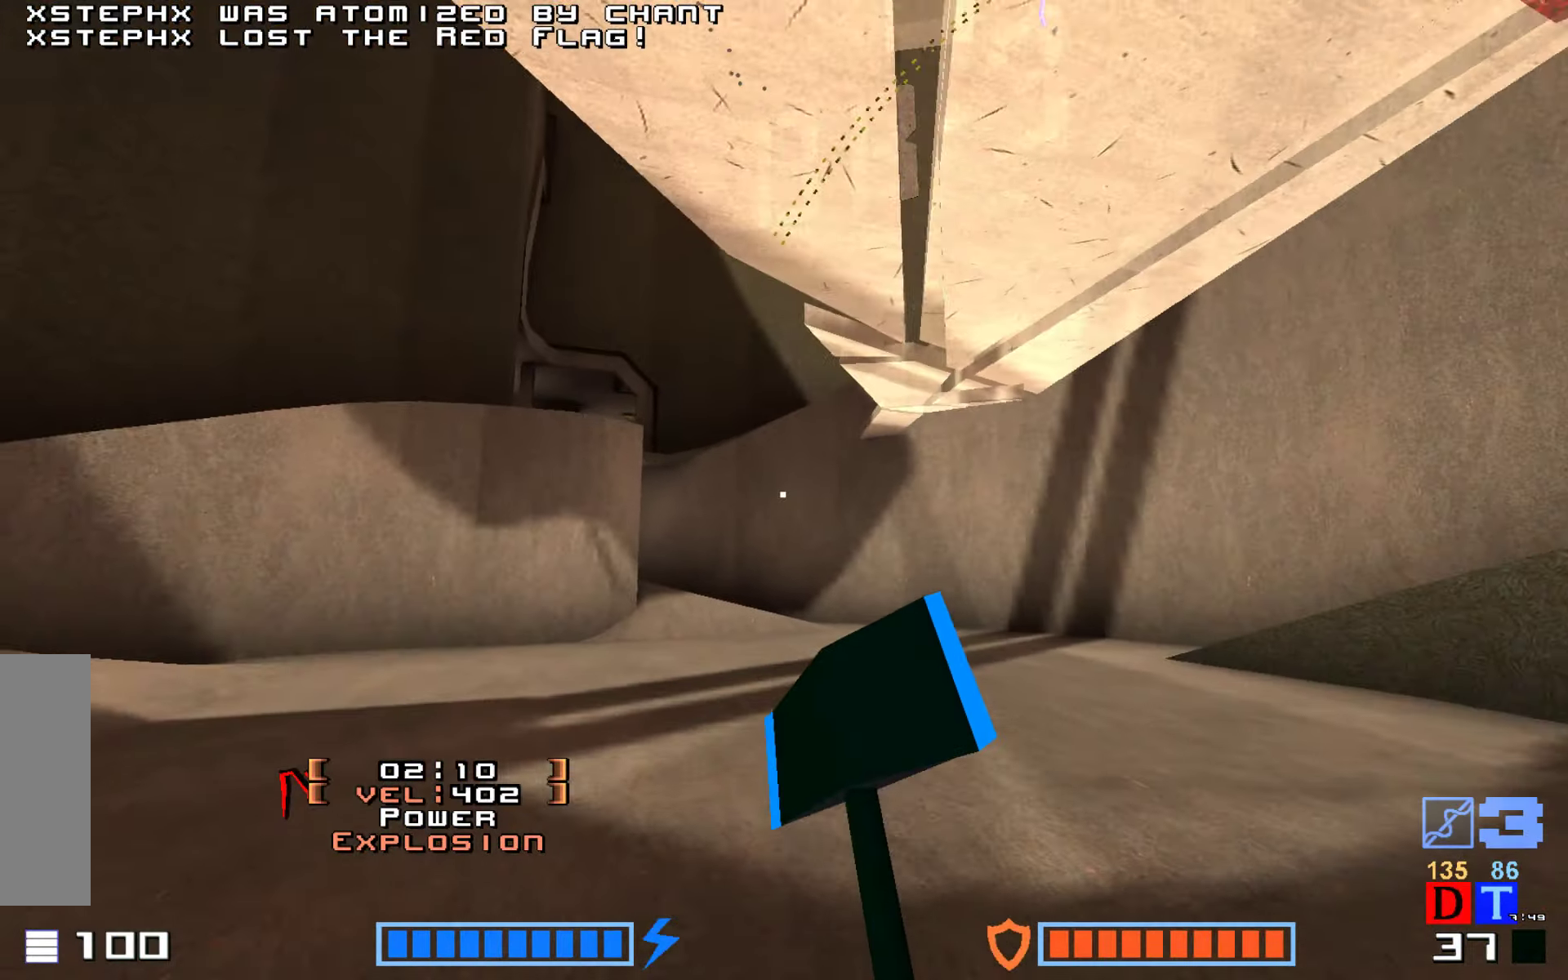
{"keys": ["jump"]}
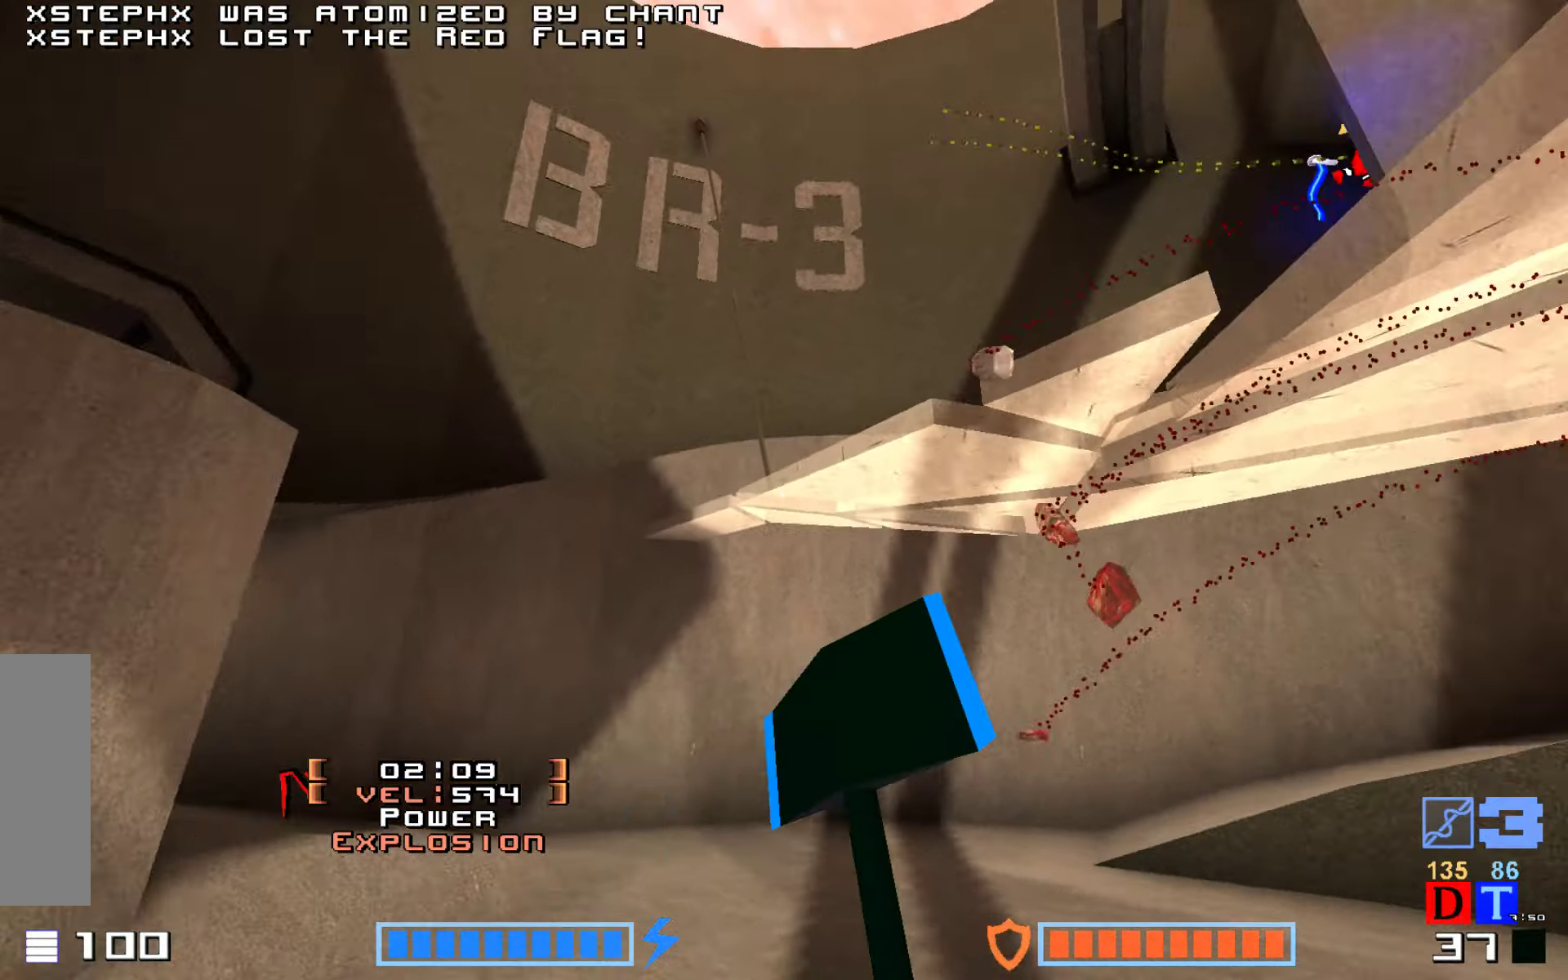
{"keys": ["down", "jump", "right"], "events": [[150, "down", "down"], [233, "right", "down"]]}
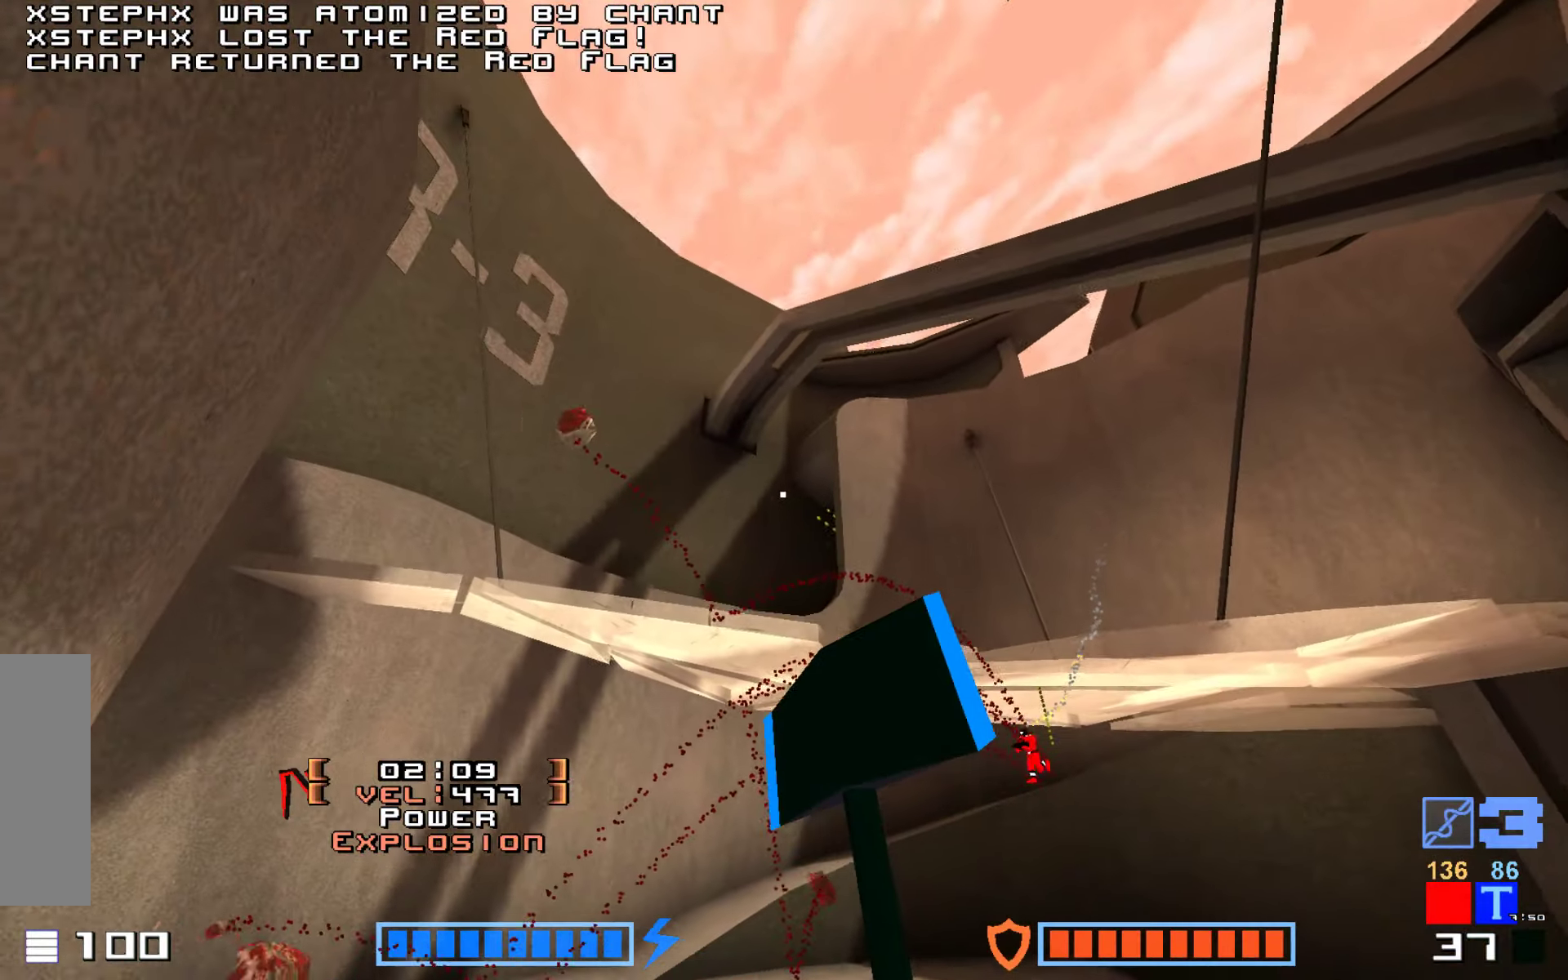
{"keys": ["hook", "jump", "right"], "events": [[150, "hook", "down"], [450, "down", "up"]]}
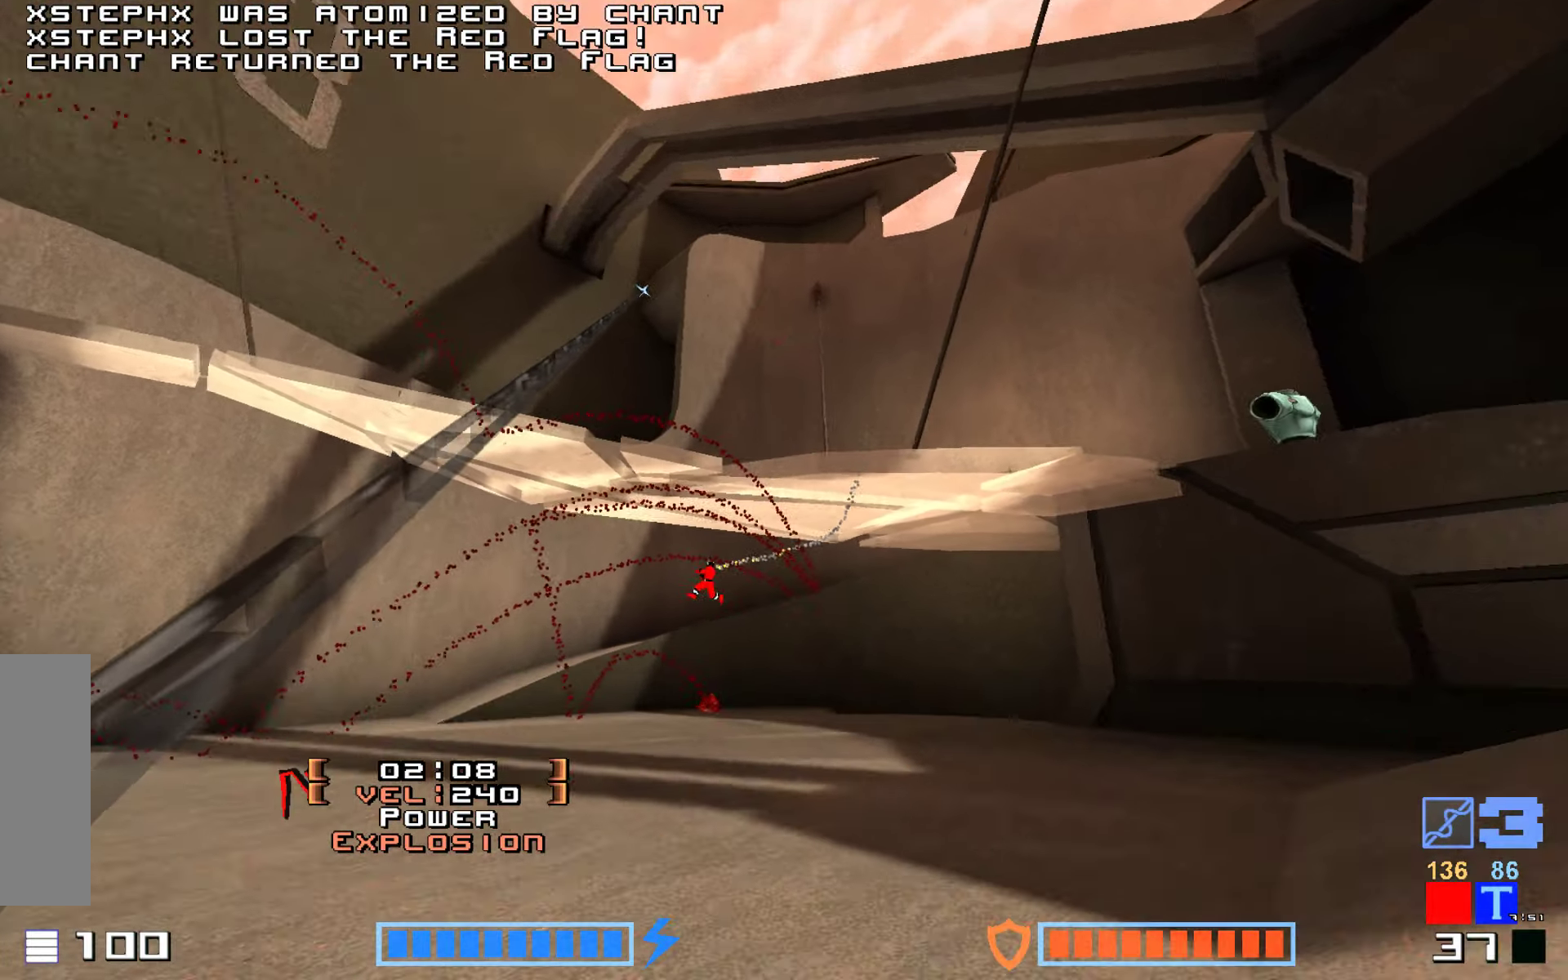
{"keys": ["hook"], "events": [[183, "right", "up"], [316, "jump", "up"]]}
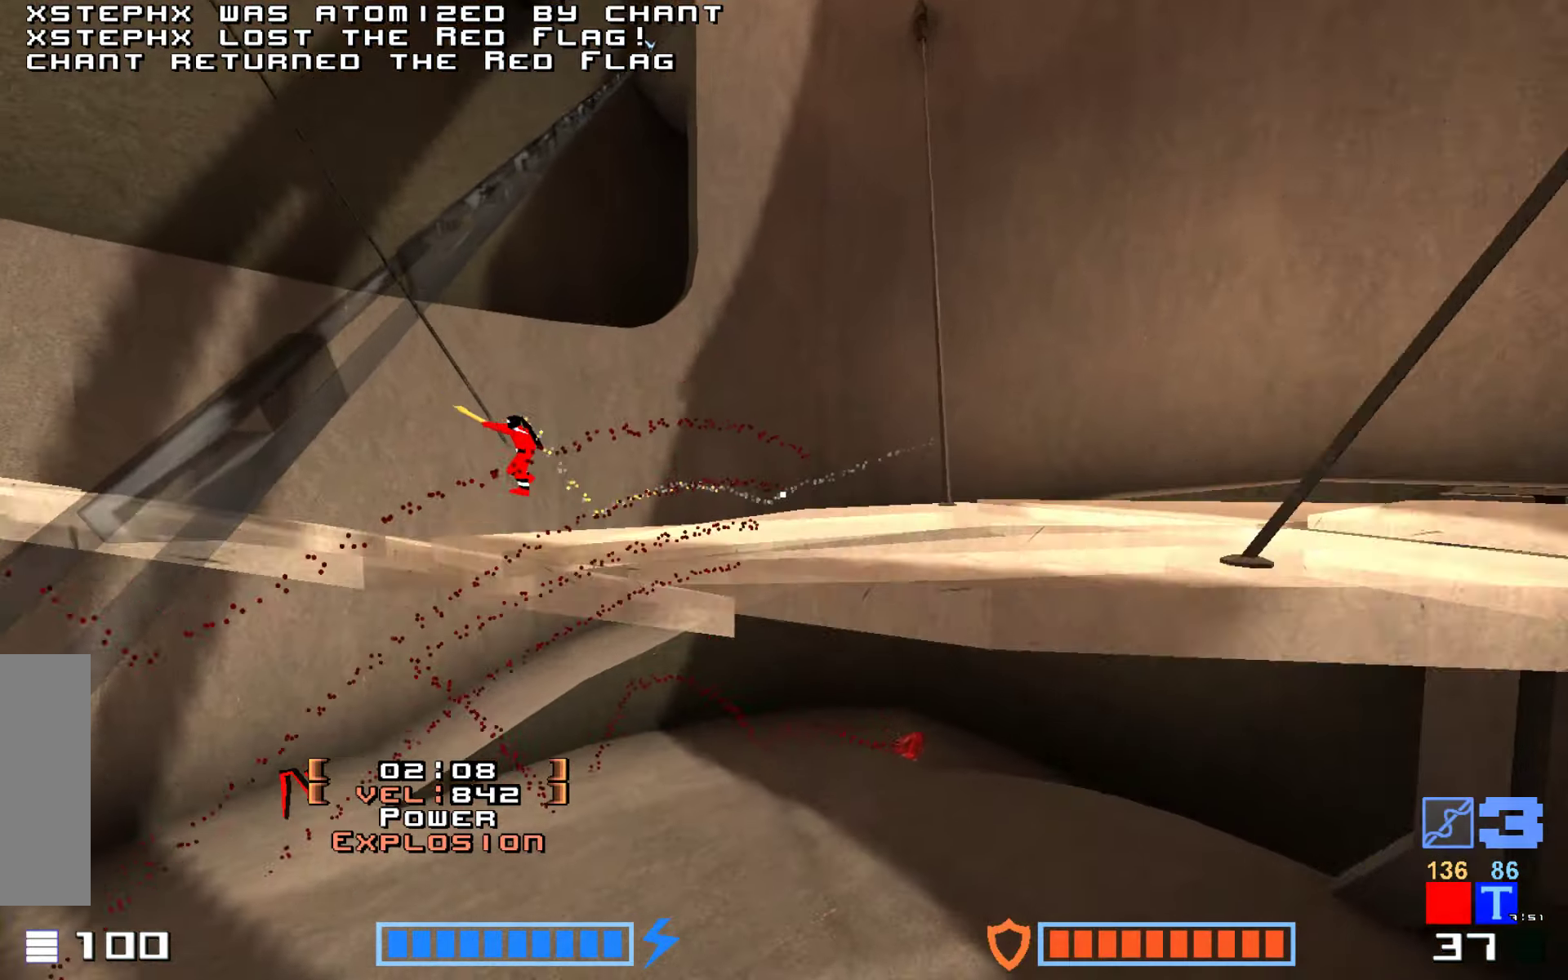
{"keys": [], "events": [[116, "hook", "up"]]}
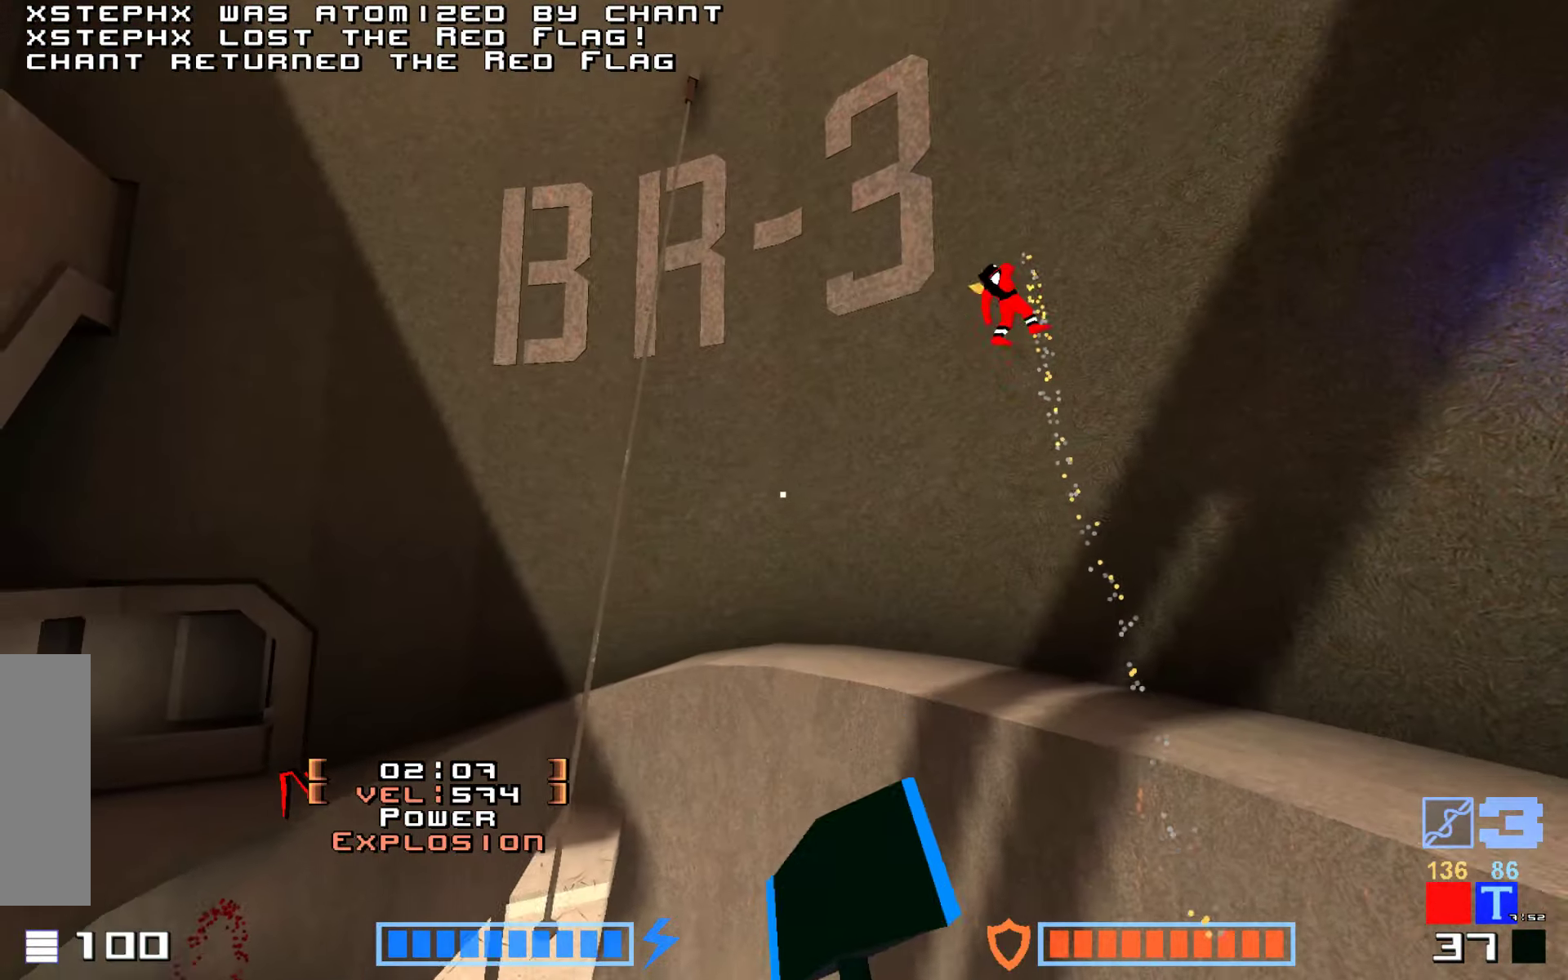
{"keys": [], "events": []}
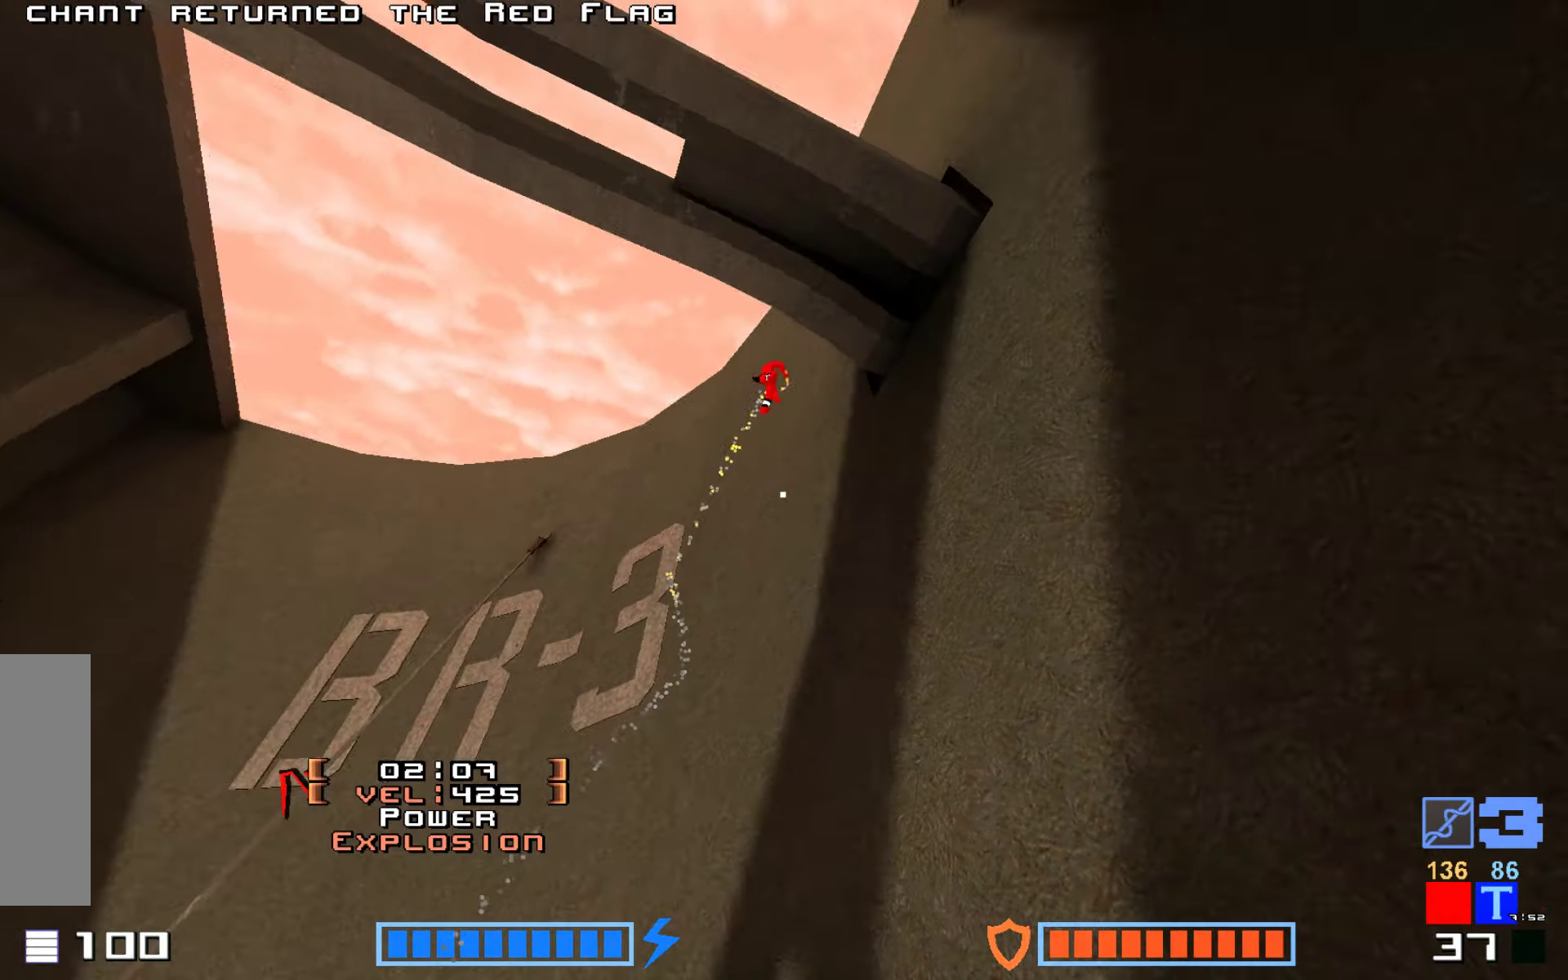
{"keys": ["hammer", "jump", "up"], "events": [[166, "up", "down"], [366, "jump", "down"], [416, "hammer", "down"]]}
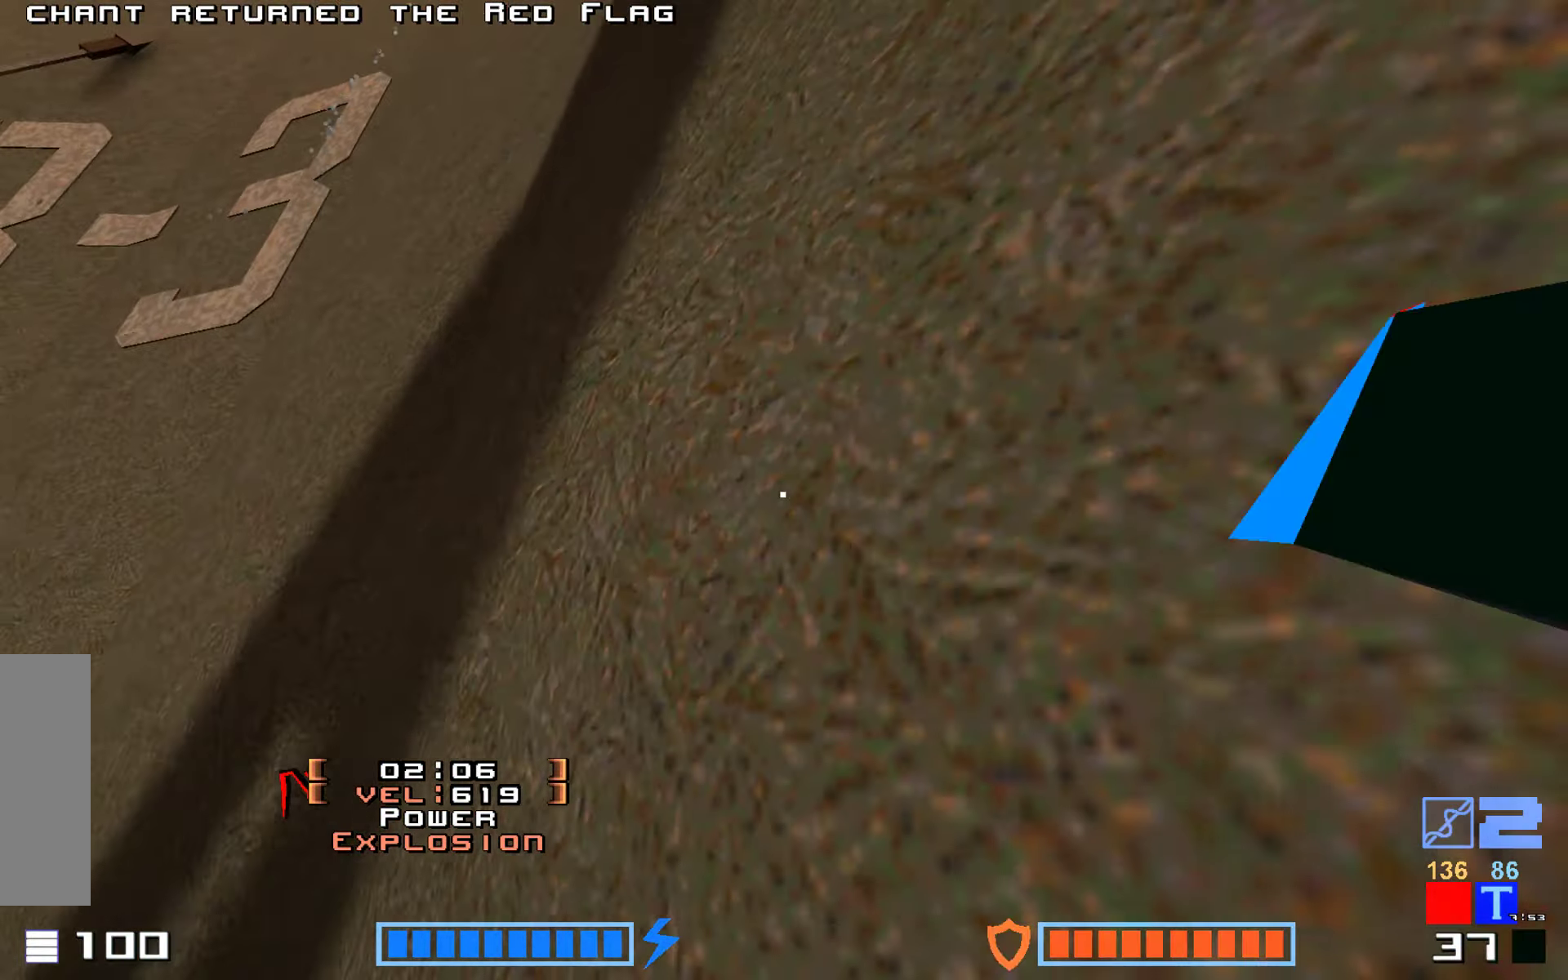
{"keys": ["down", "jump"], "events": [[50, "hammer", "up"], [116, "hammer", "down"], [166, "up", "up"], [250, "hammer", "up"], [400, "down", "down"]]}
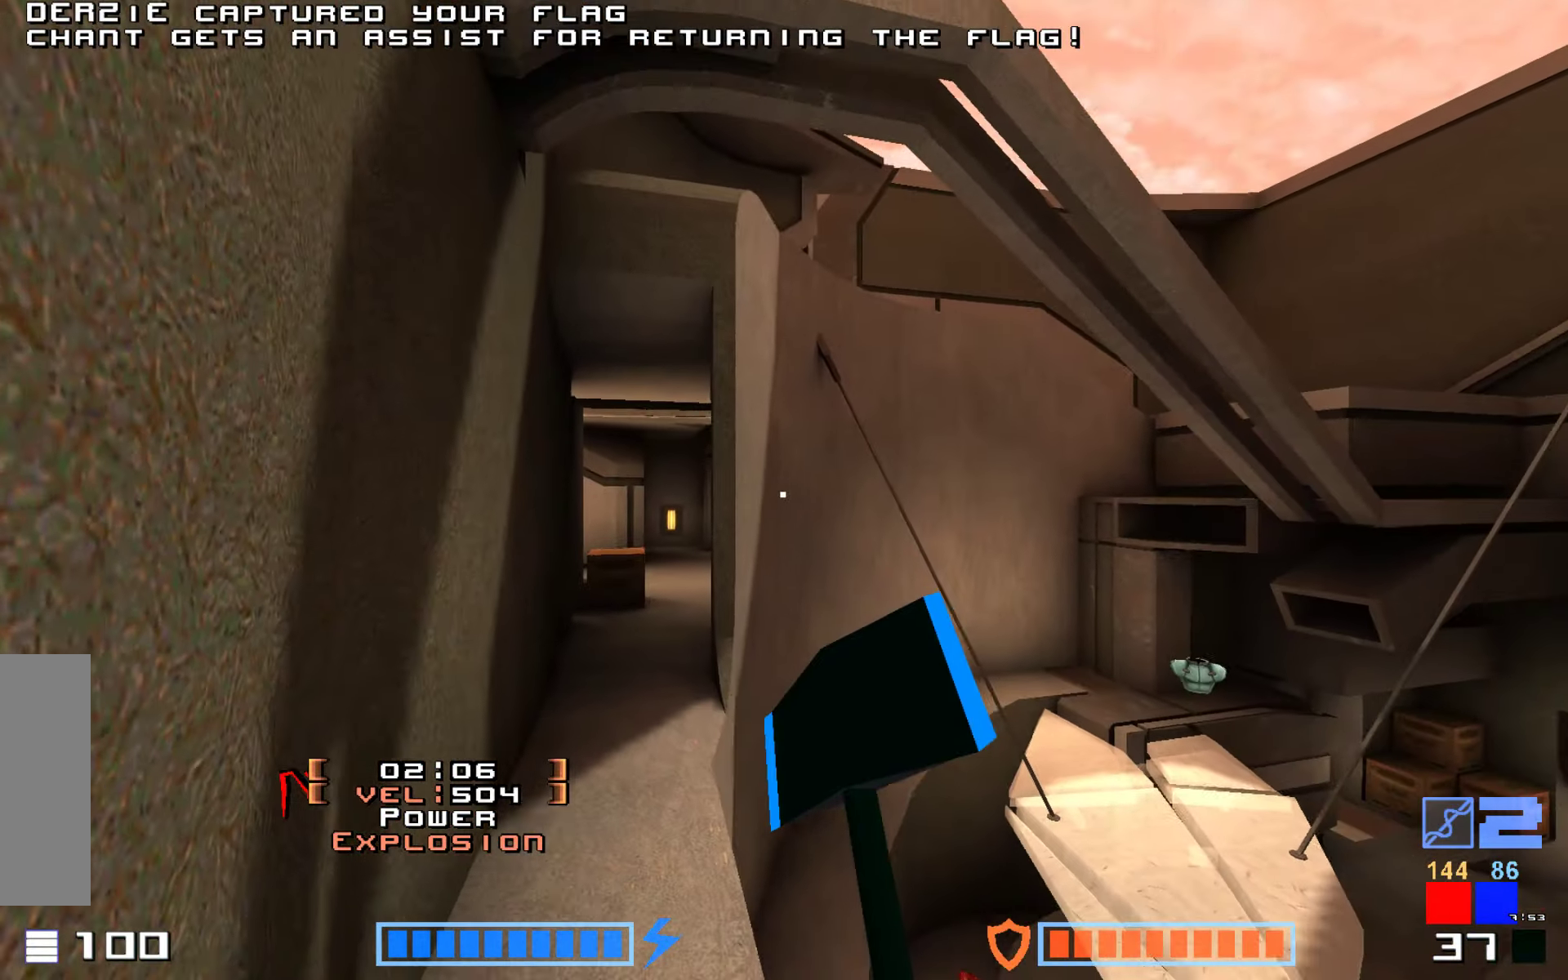
{"keys": ["down", "jump"]}
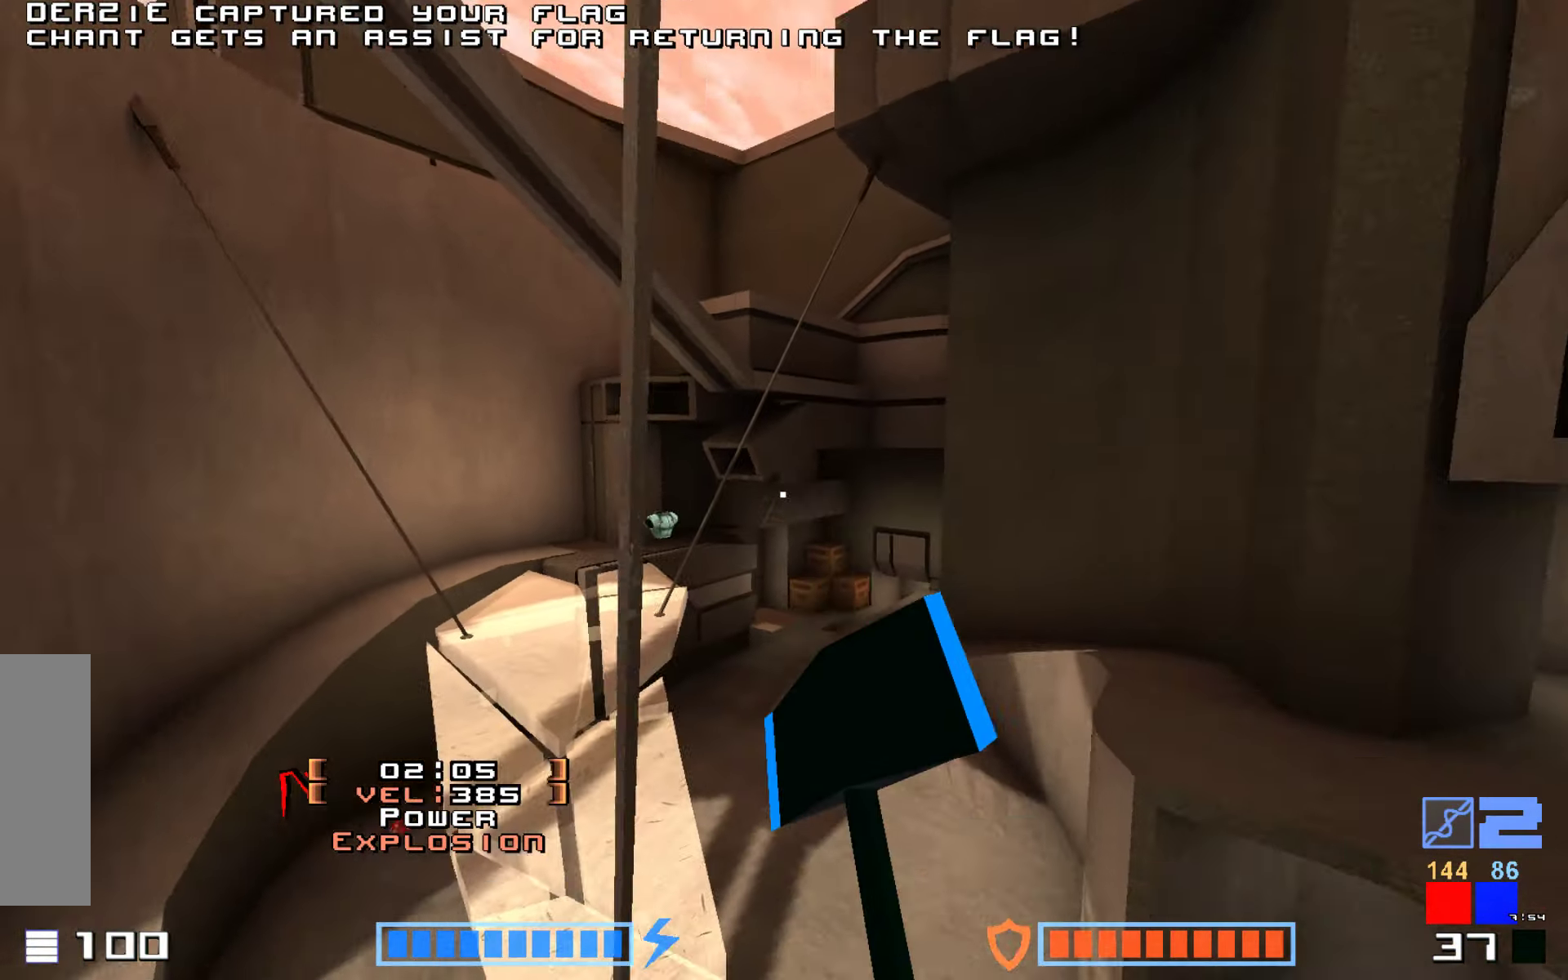
{"keys": ["jump", "up"]}
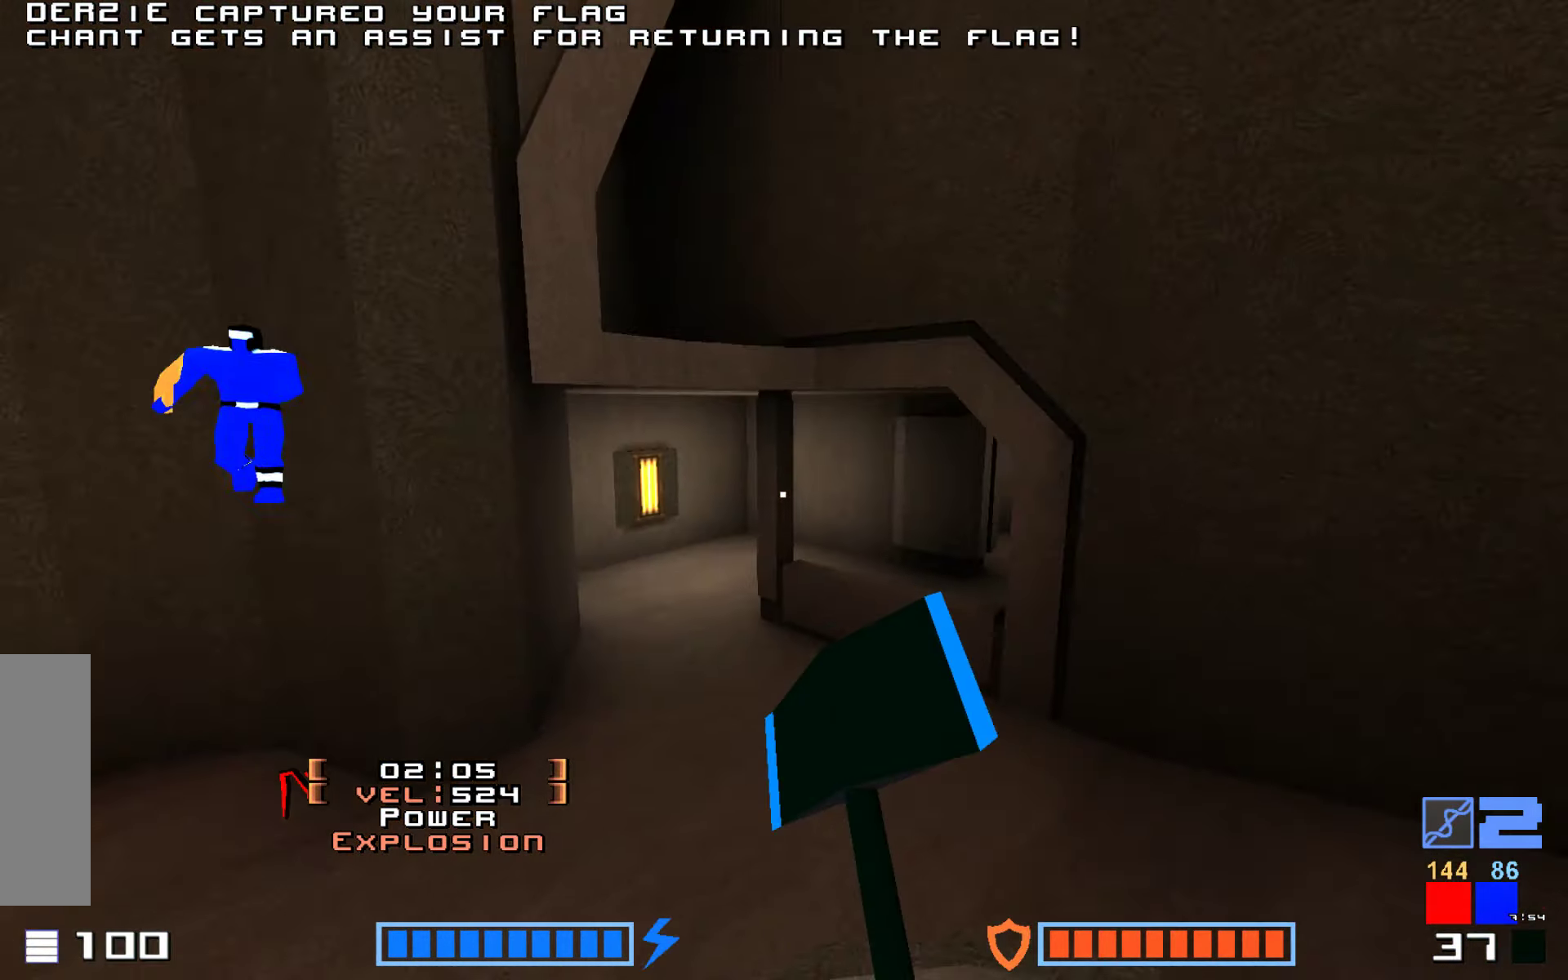
{"keys": ["jump", "right", "up"], "events": [[83, "right", "down"], [116, "jump", "up"], [166, "jump", "down"]]}
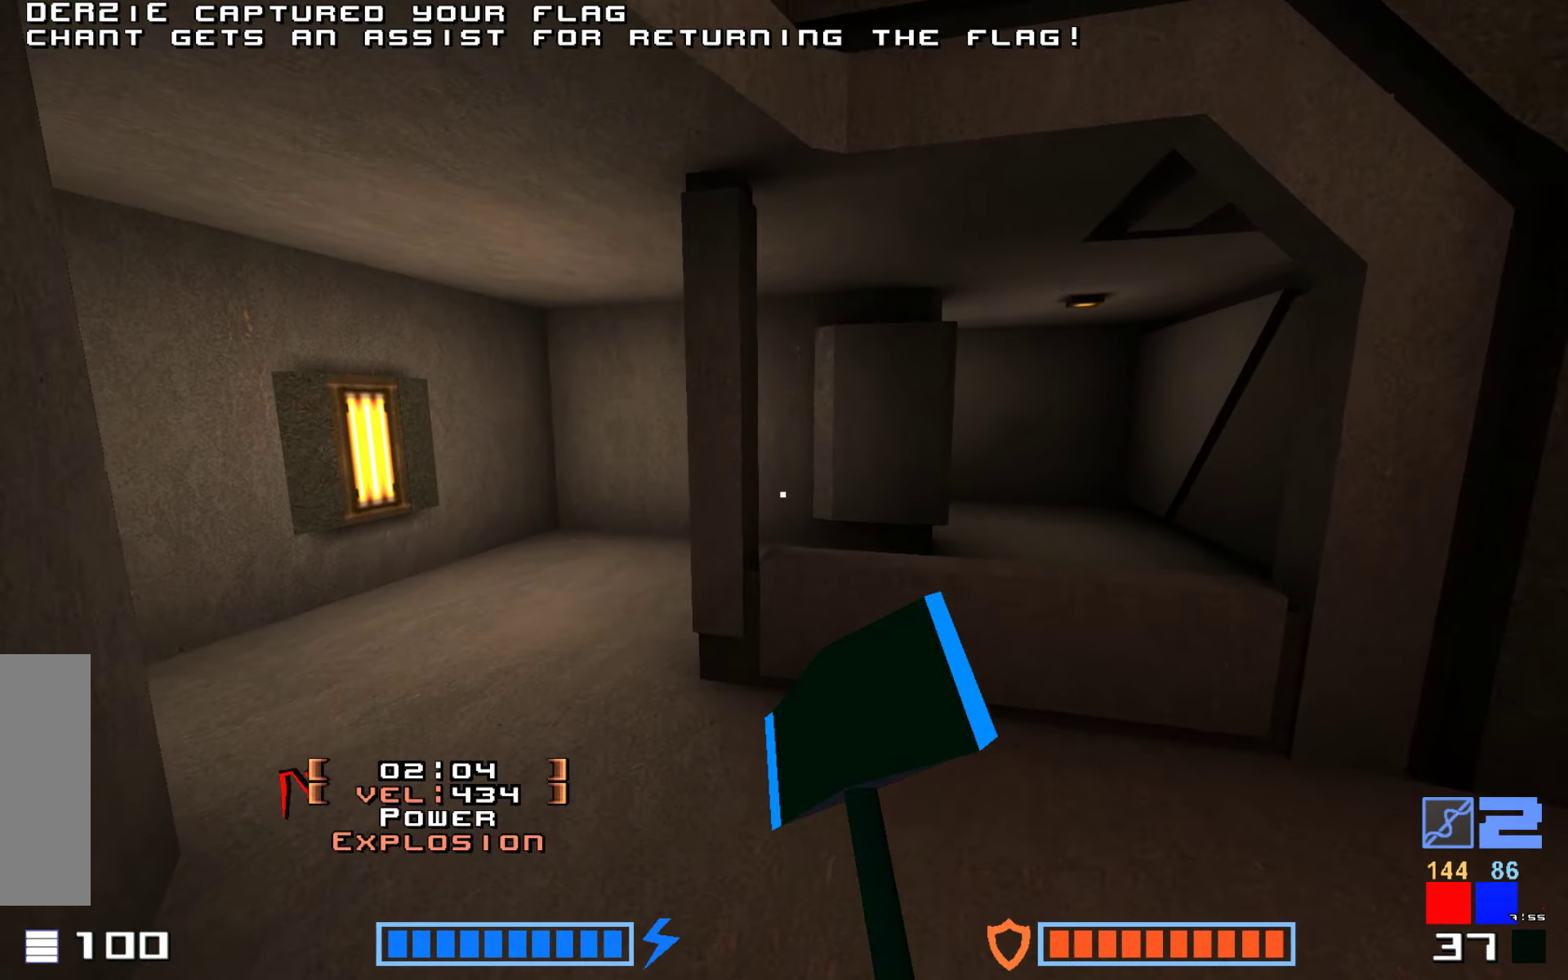
{"keys": ["jump", "up"]}
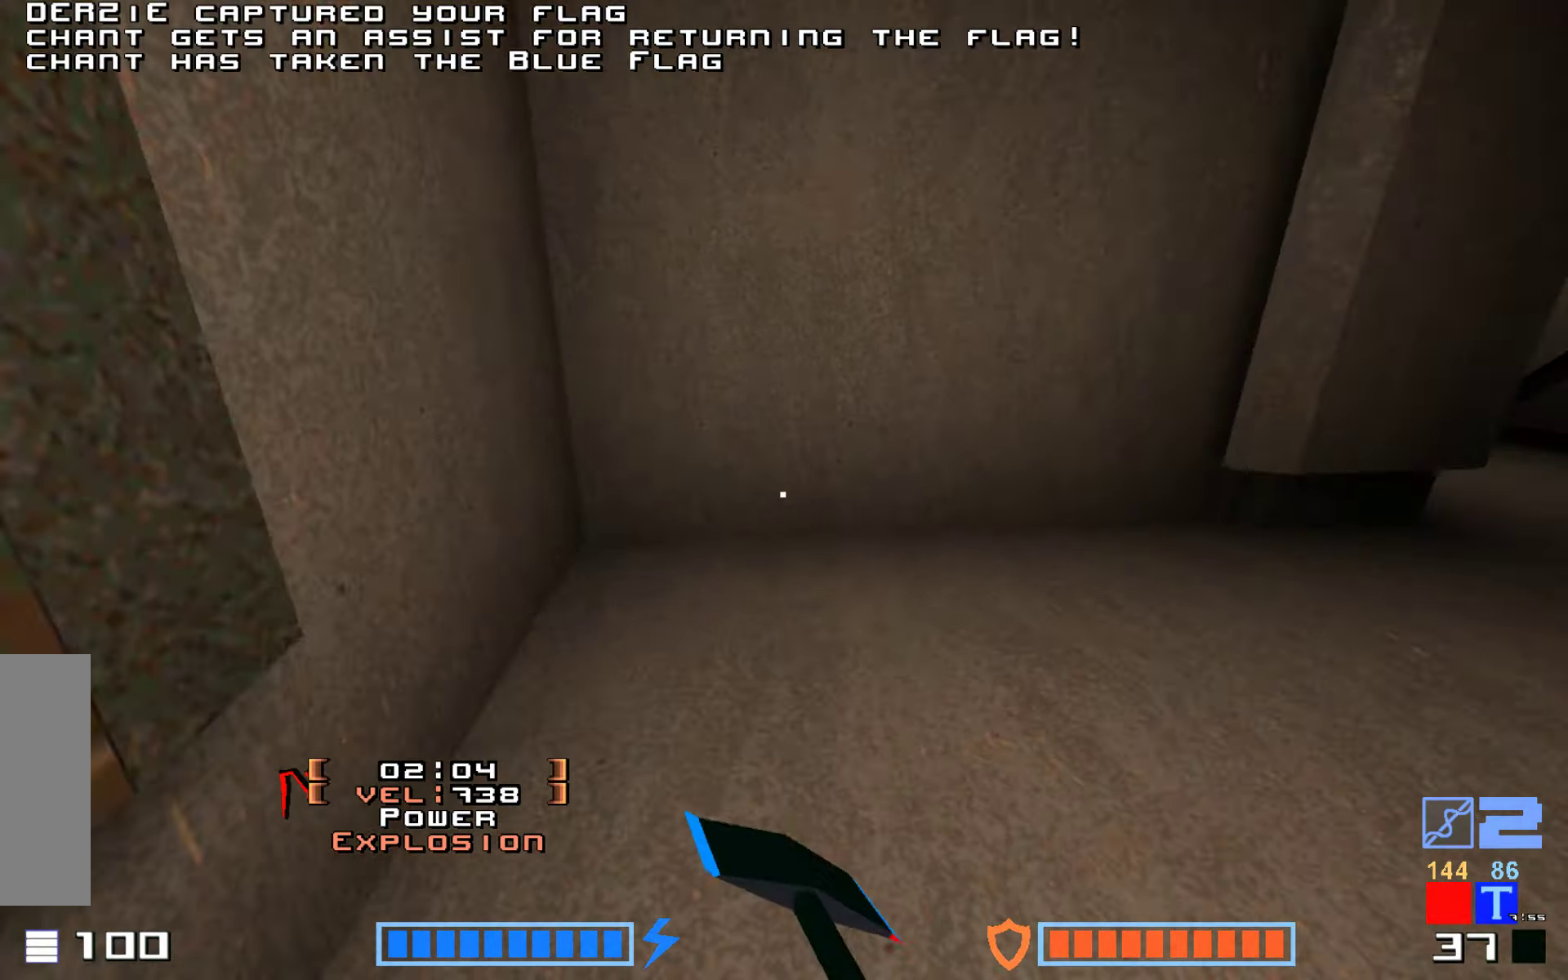
{"keys": ["hammer", "jump", "up"], "events": [[17, "jump", "up"], [83, "right", "down"], [333, "jump", "down"], [333, "right", "up"], [433, "hammer", "down"]]}
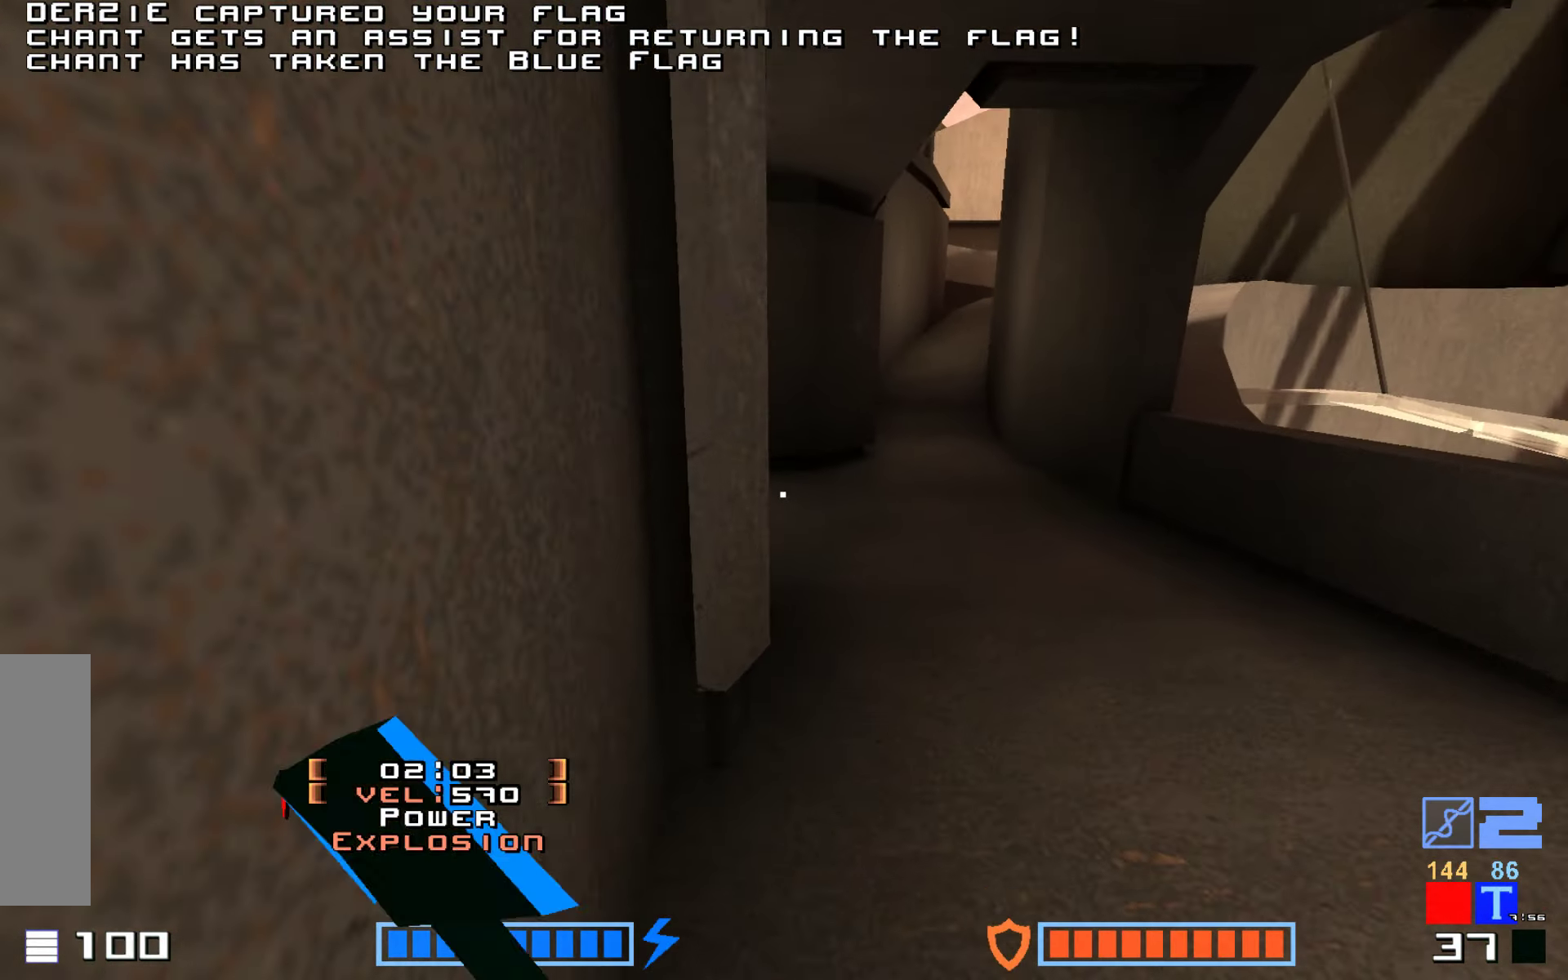
{"keys": ["jump", "up"]}
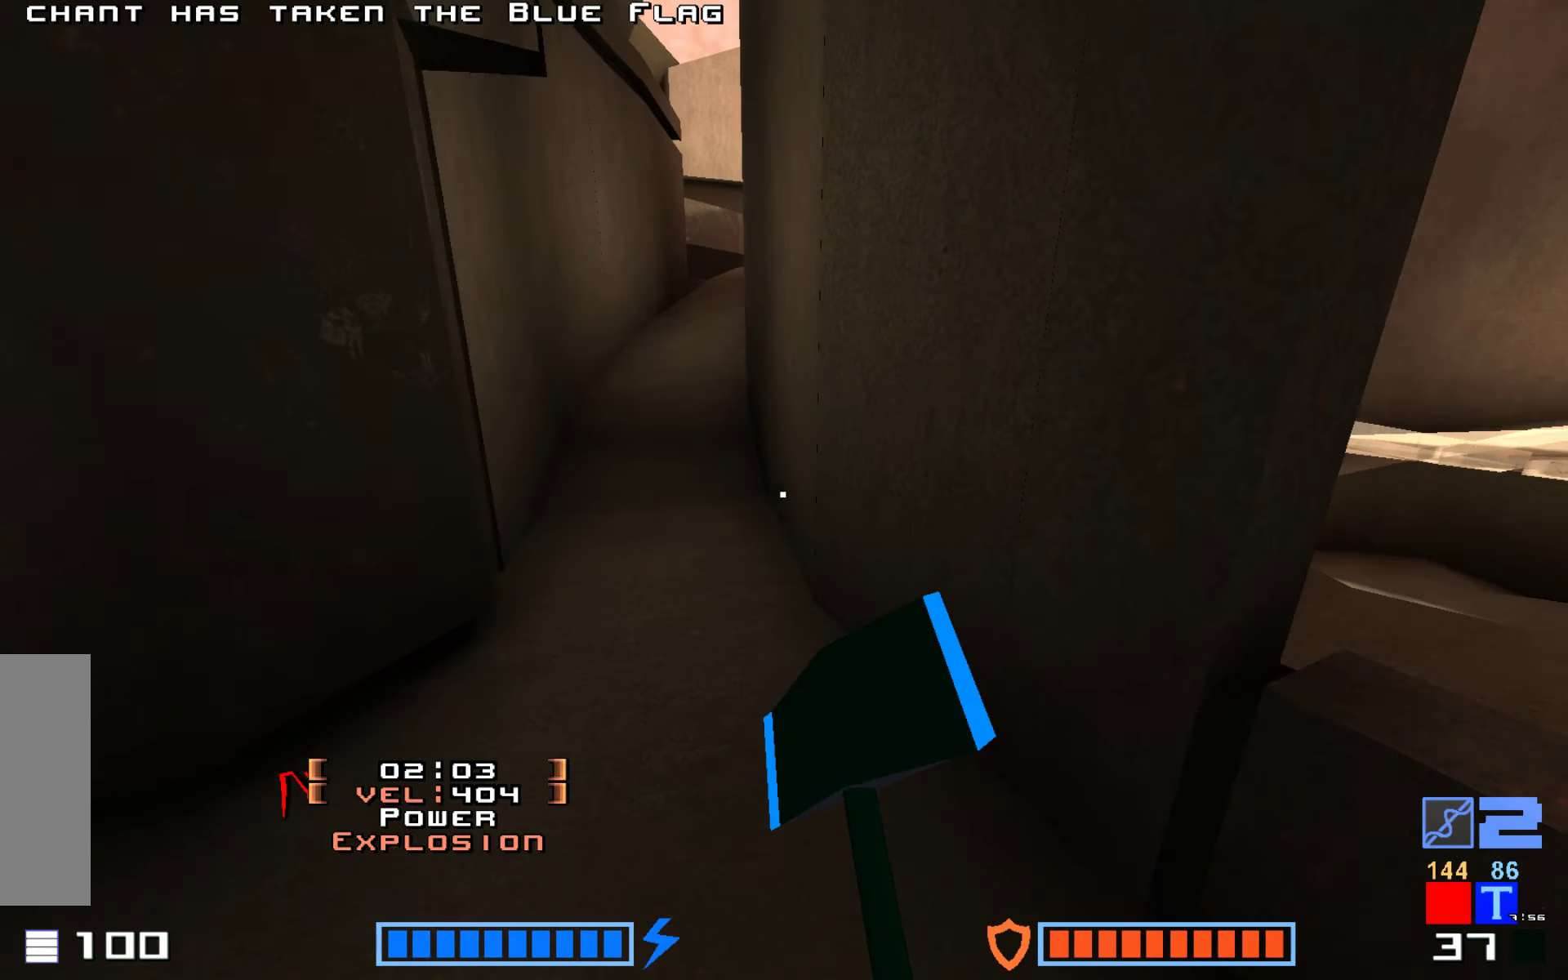
{"keys": ["hammer", "jump", "up"]}
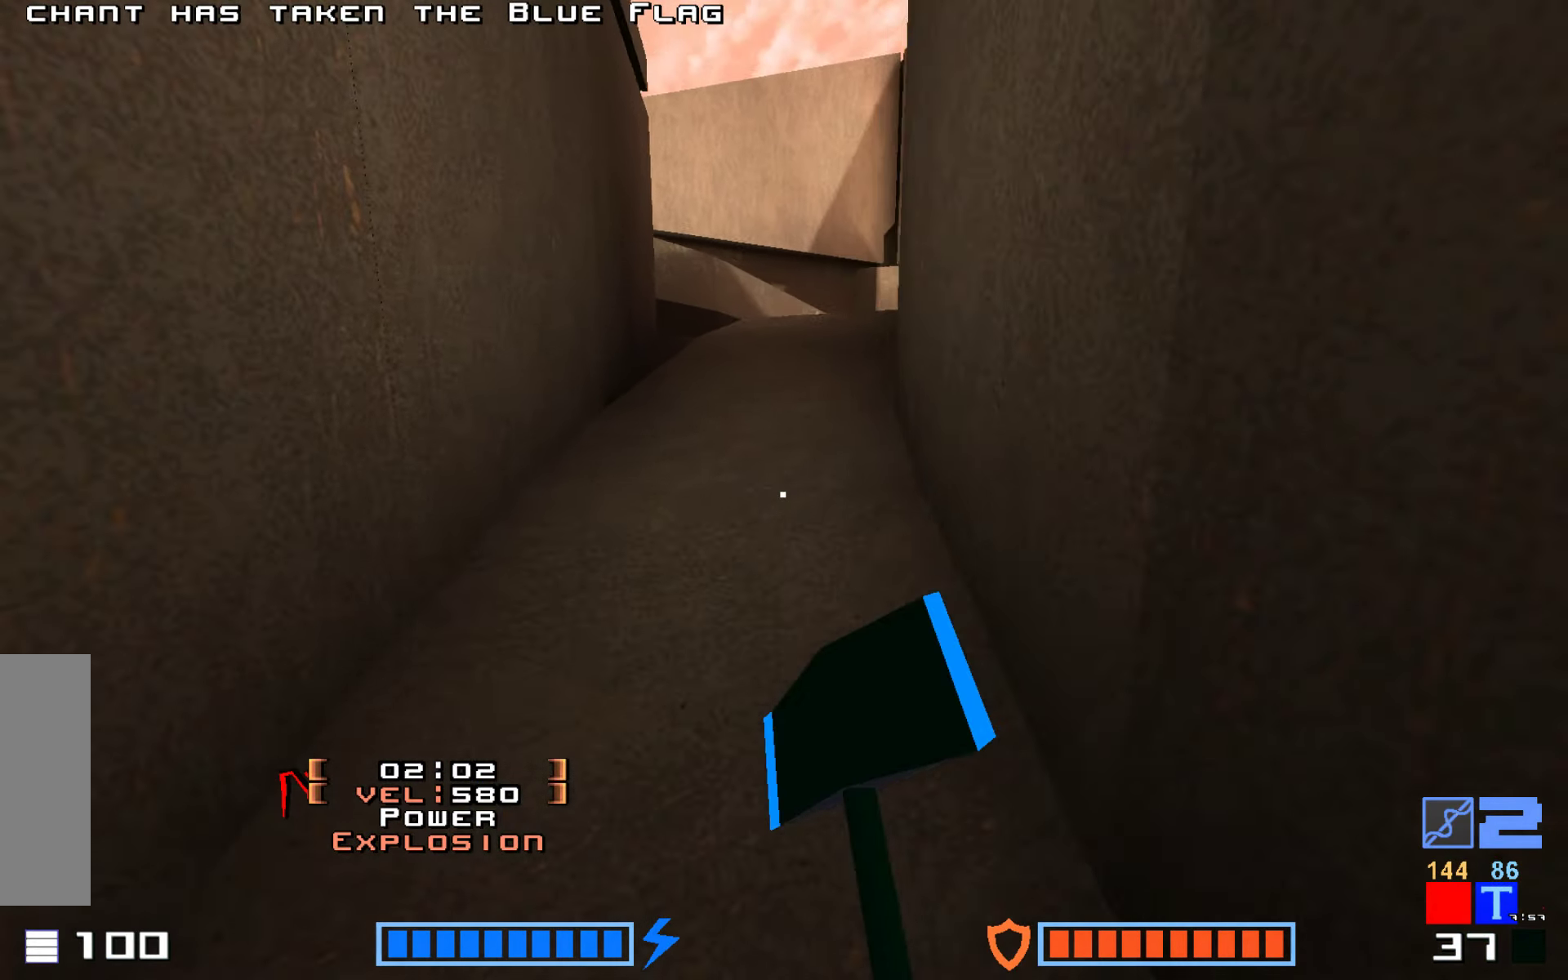
{"keys": ["hammer", "jump", "up"]}
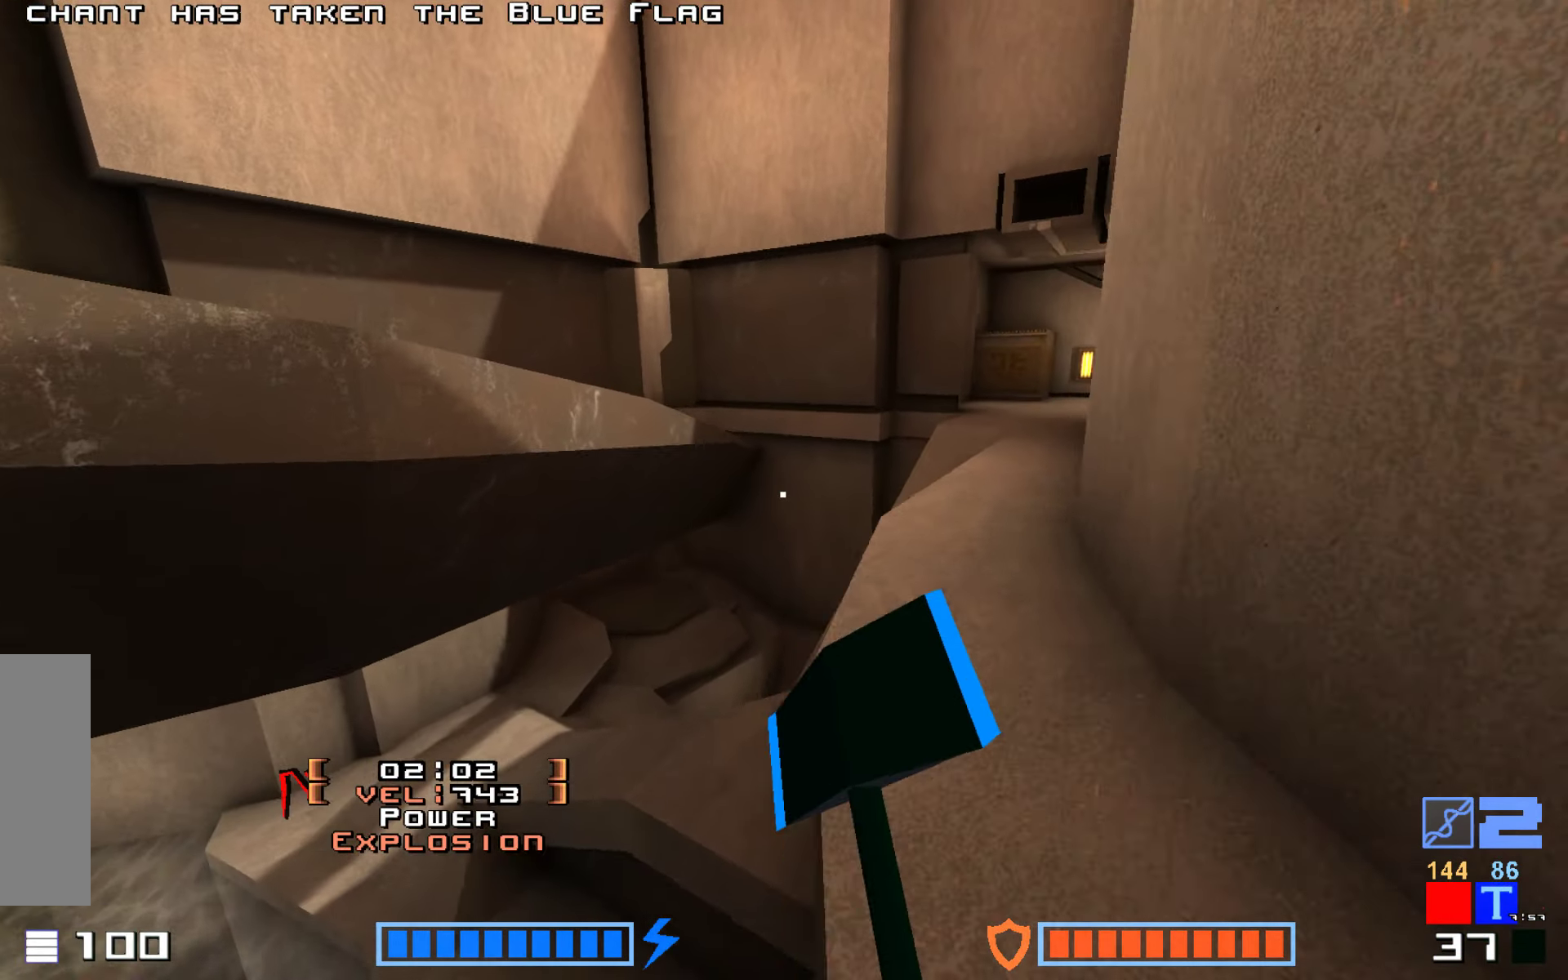
{"keys": ["right"], "events": [[100, "hammer", "up"], [383, "right", "down"], [417, "jump", "up"], [483, "up", "up"]]}
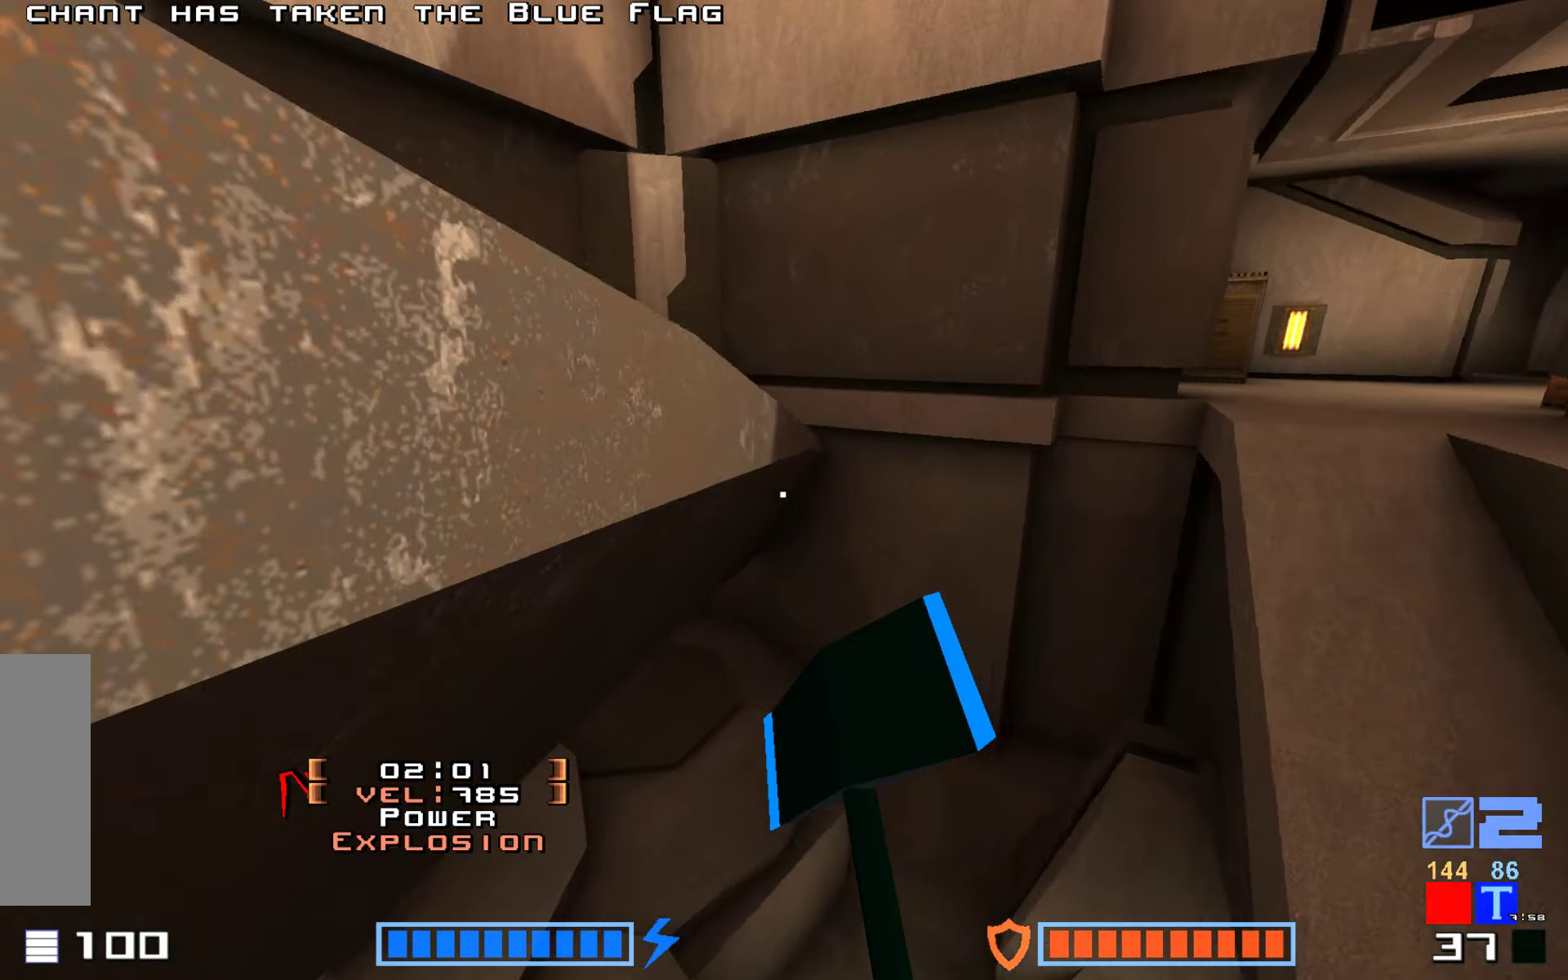
{"keys": [], "events": [[350, "right", "up"]]}
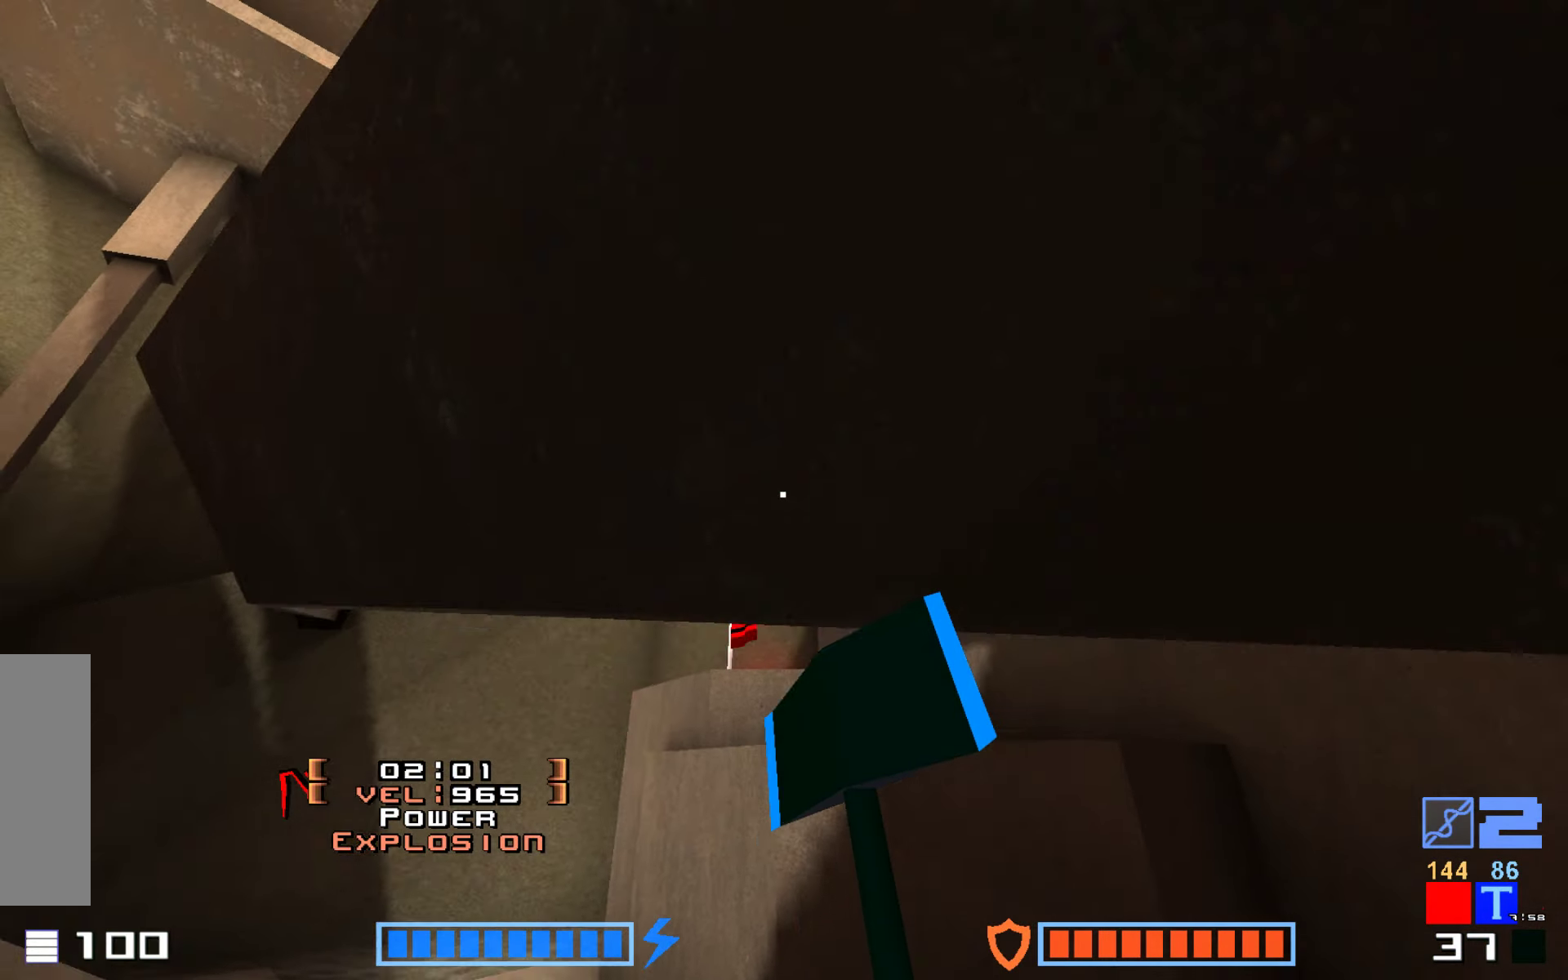
{"keys": ["hook"], "events": [[100, "hook", "down"]]}